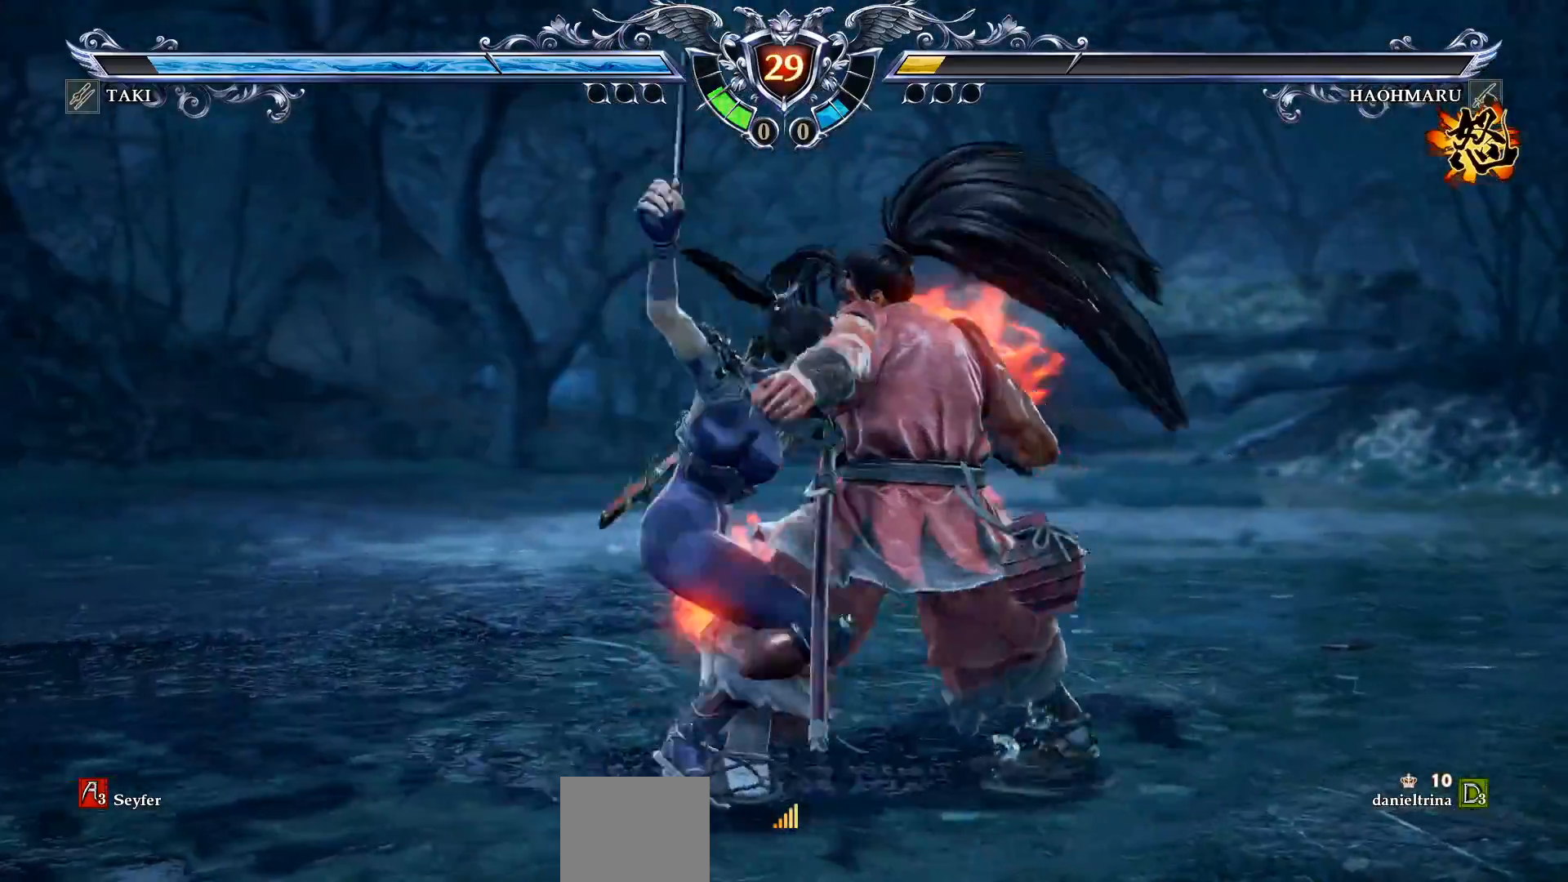
Gameplay with a controller (PlayStation layout); each line is a JSON object with the inputs held at the frame after it. "events" lists button and stick changes between this image and that frame as [ms after this image, input, new state], when the widget could be followed in between. Not read: left_stick.
{"buttons": ["SQUARE"], "right_stick": "center", "events": [[67, "TRIANGLE", "down"], [150, "TRIANGLE", "up"], [467, "SQUARE", "down"]]}
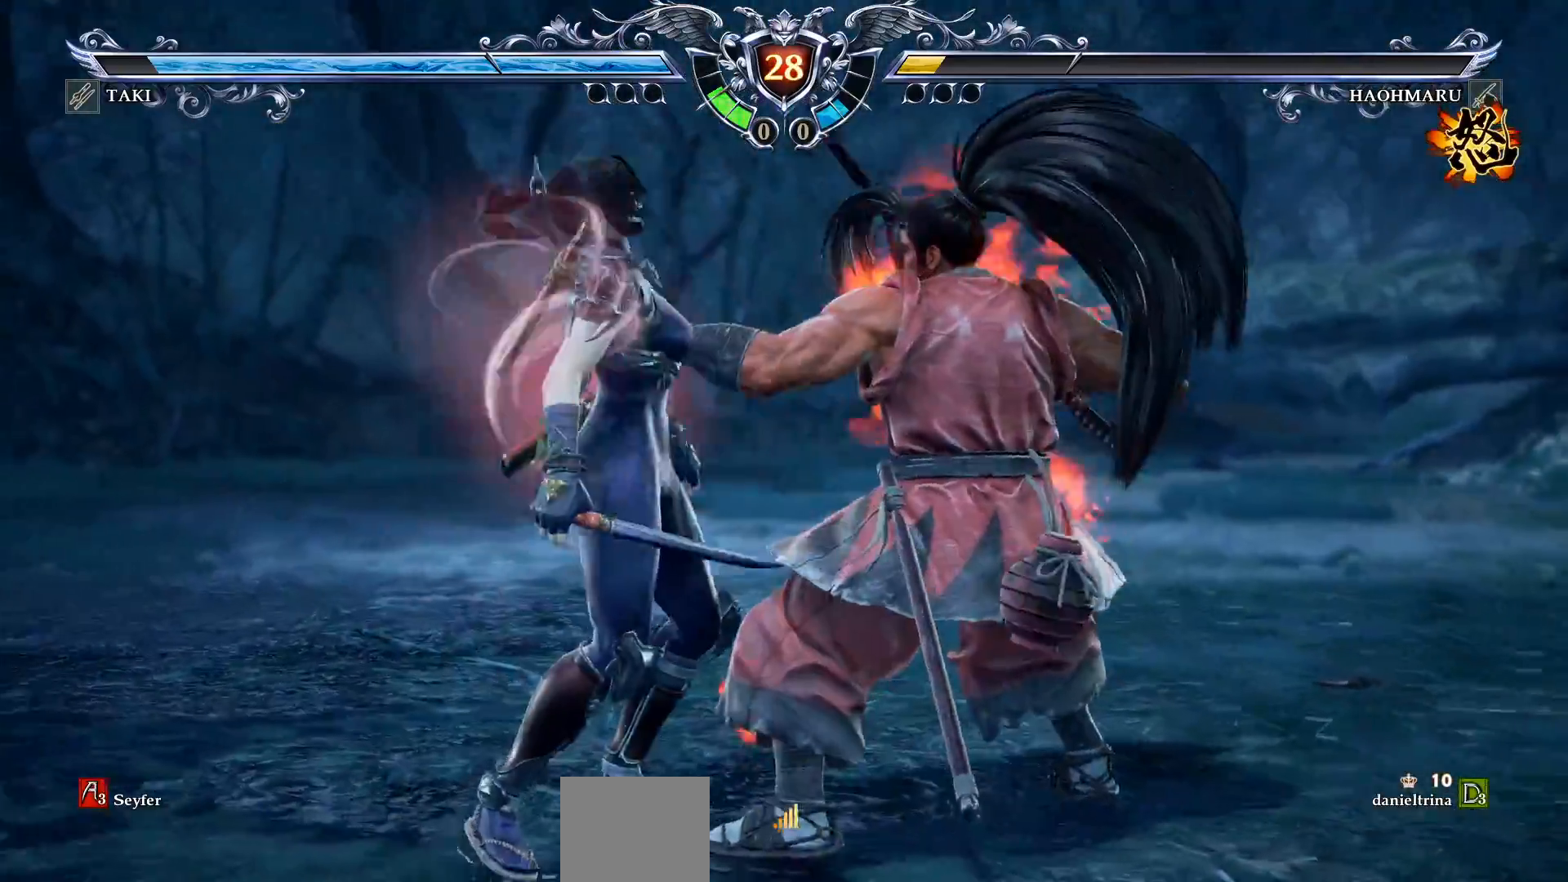
{"buttons": [], "right_stick": "center", "events": [[17, "DPAD_LEFT", "down"], [100, "SQUARE", "up"], [117, "SQUARE", "down"], [200, "DPAD_UP", "down"], [217, "SQUARE", "up"], [283, "DPAD_UP", "up"], [300, "DPAD_LEFT", "up"]]}
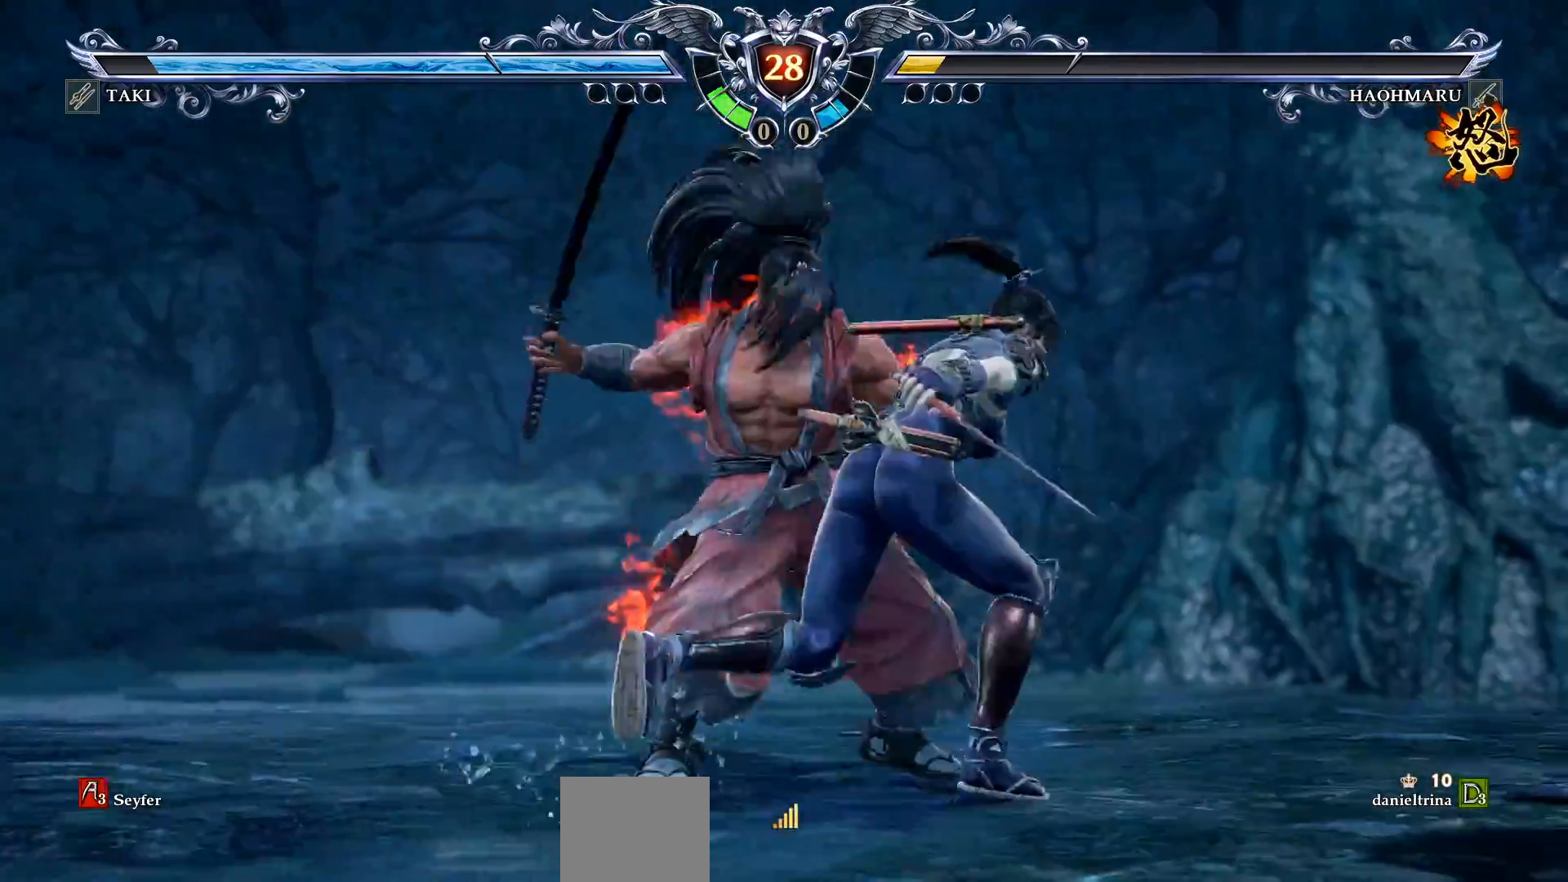
{"buttons": ["CROSS", "SQUARE"], "right_stick": "center", "events": [[50, "CROSS", "down"], [150, "DPAD_LEFT", "down"], [217, "SQUARE", "down"], [267, "DPAD_LEFT", "up"], [317, "DPAD_RIGHT", "down"], [317, "SQUARE", "up"], [400, "SQUARE", "down"], [500, "DPAD_RIGHT", "up"]]}
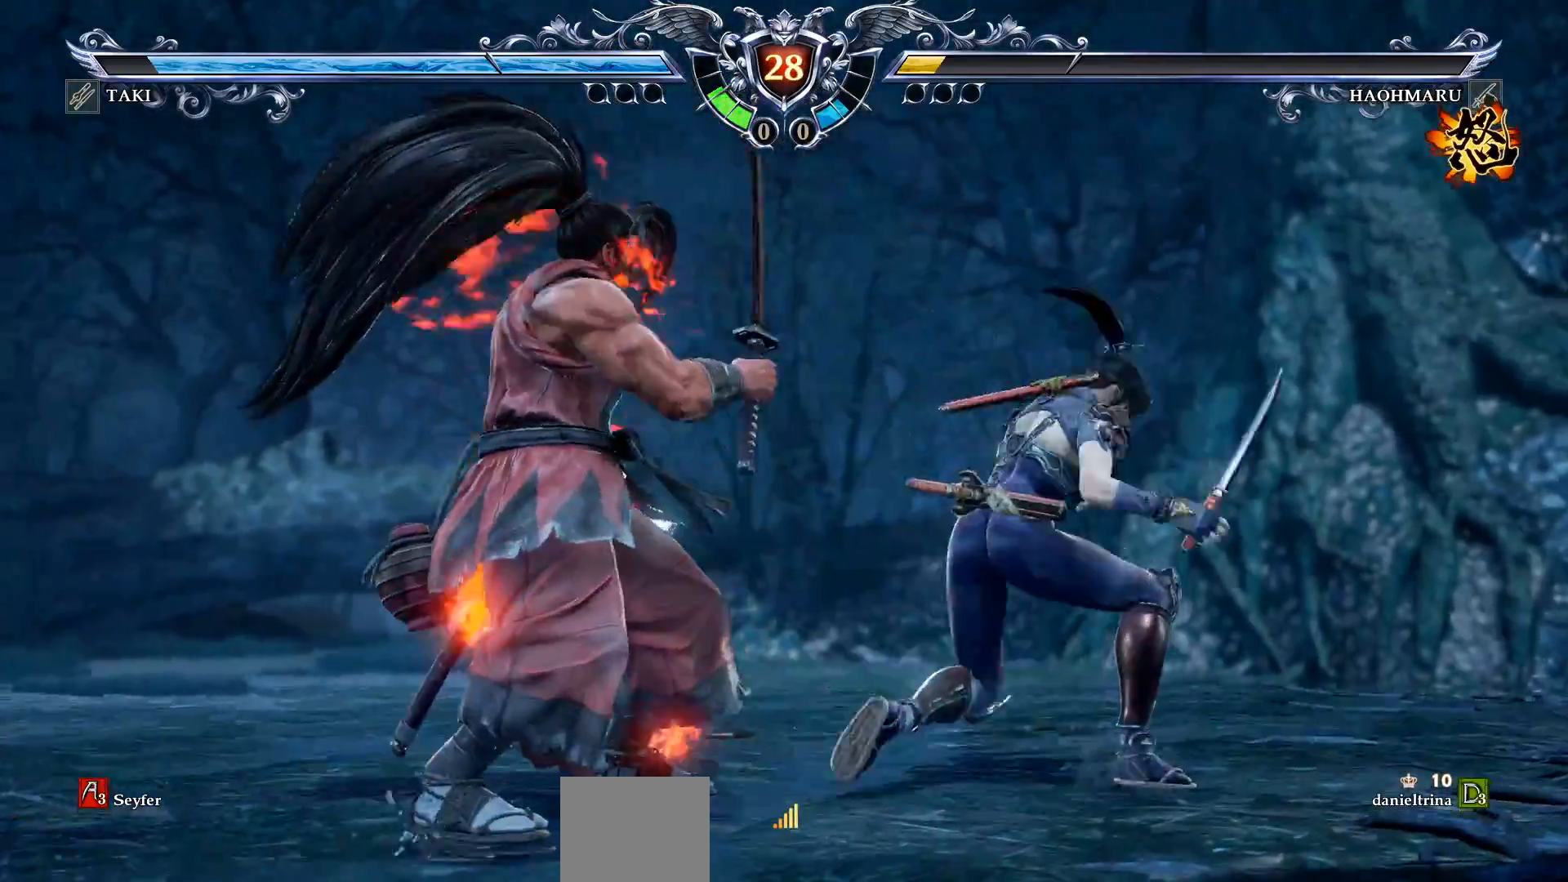
{"buttons": ["CROSS", "SQUARE"], "right_stick": "center", "events": [[17, "SQUARE", "up"], [467, "SQUARE", "down"]]}
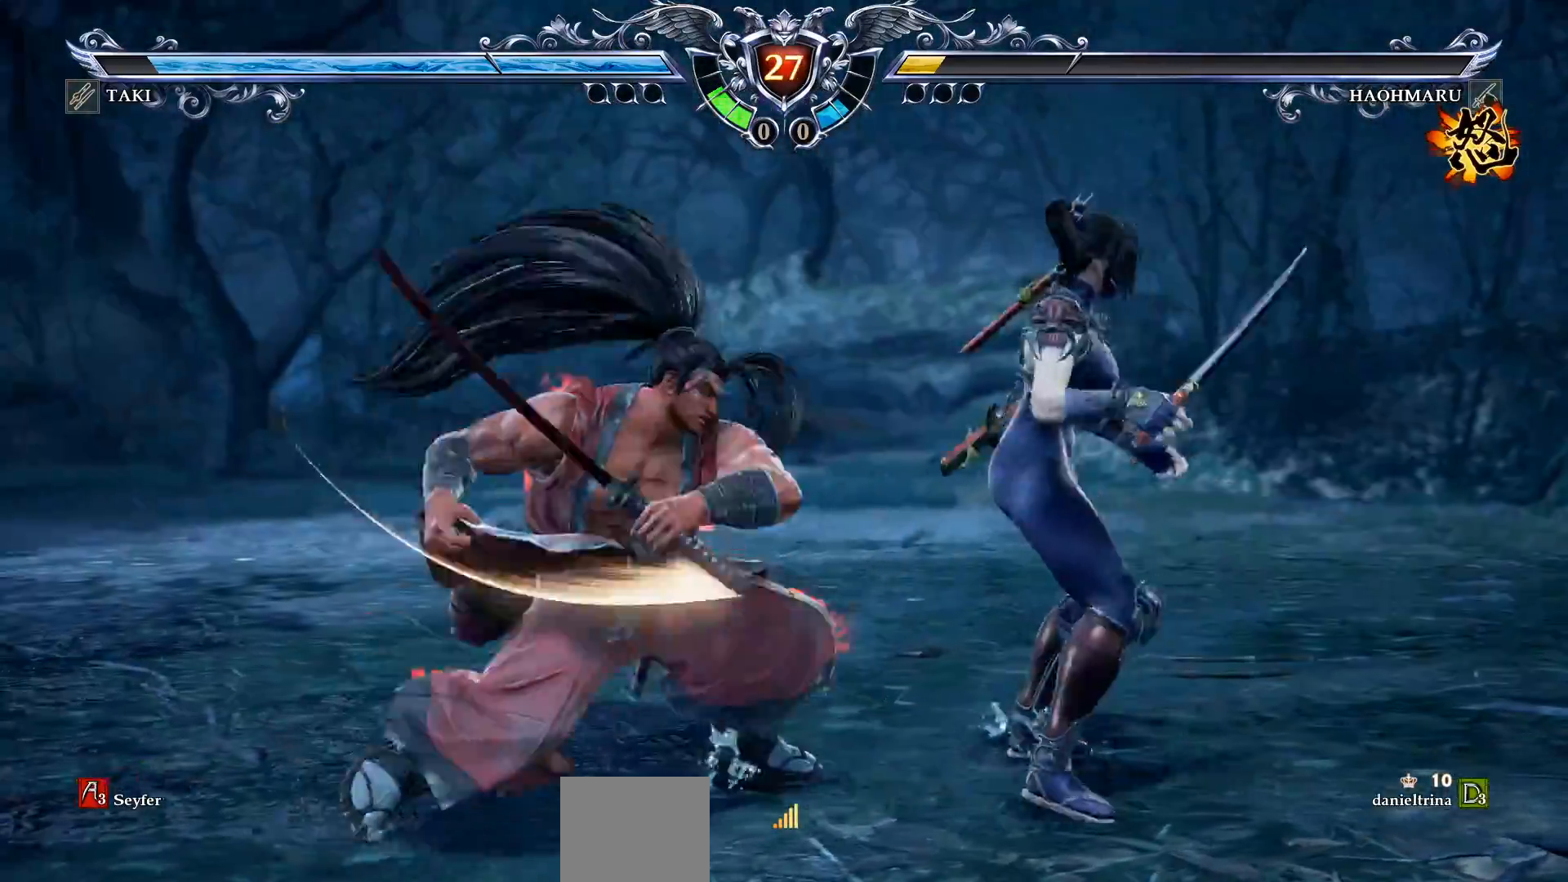
{"buttons": ["CROSS"], "right_stick": "center", "events": [[100, "SQUARE", "up"], [150, "DPAD_RIGHT", "down"], [200, "SQUARE", "down"], [300, "DPAD_RIGHT", "up"], [417, "SQUARE", "up"]]}
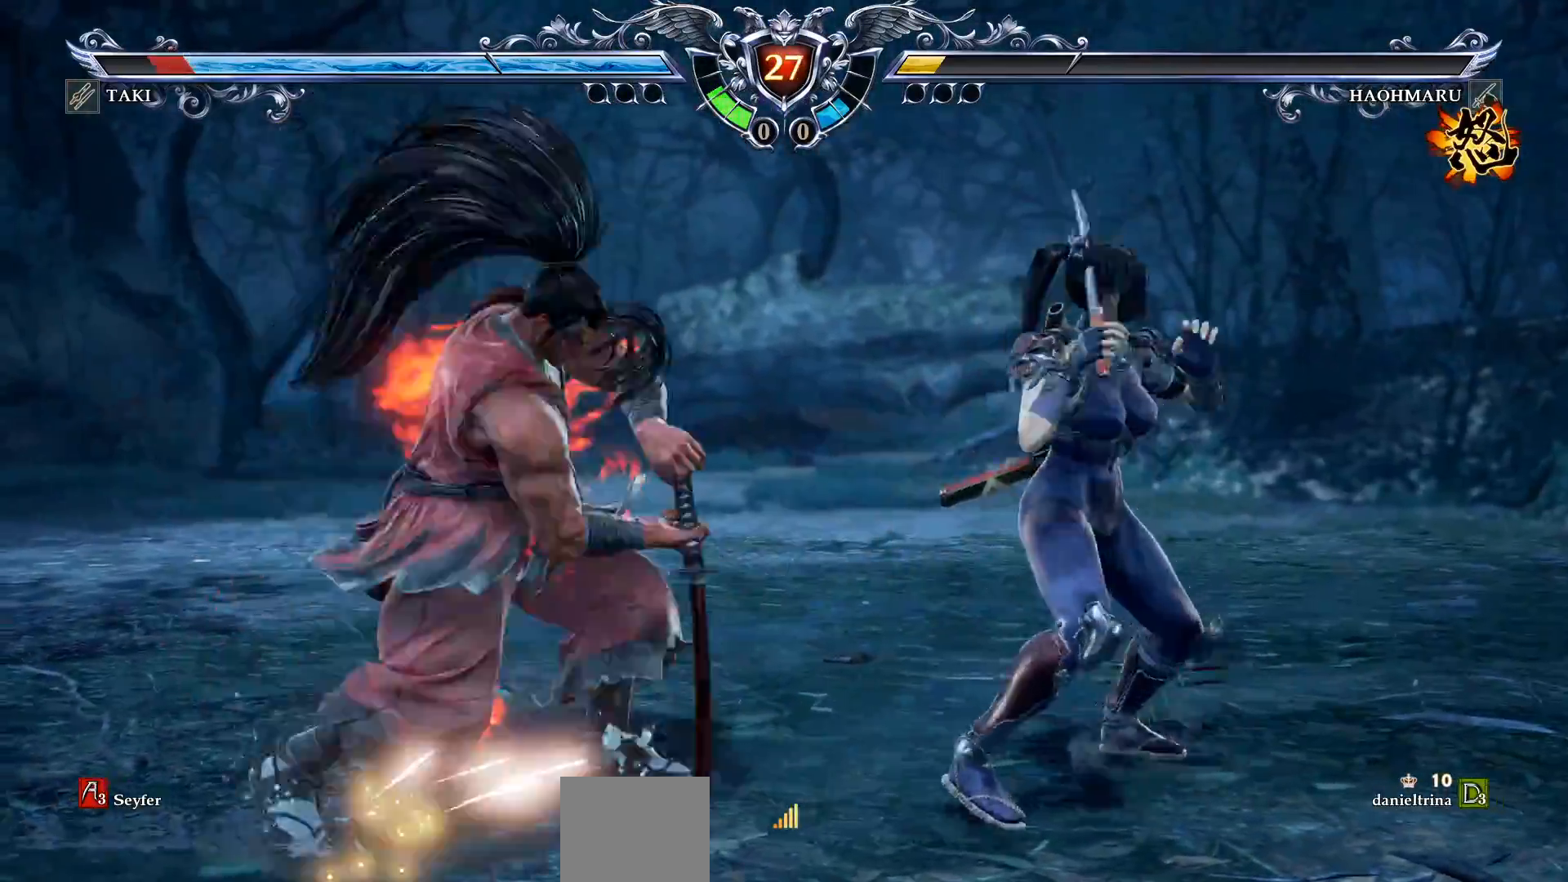
{"buttons": ["CROSS"], "right_stick": "center", "events": []}
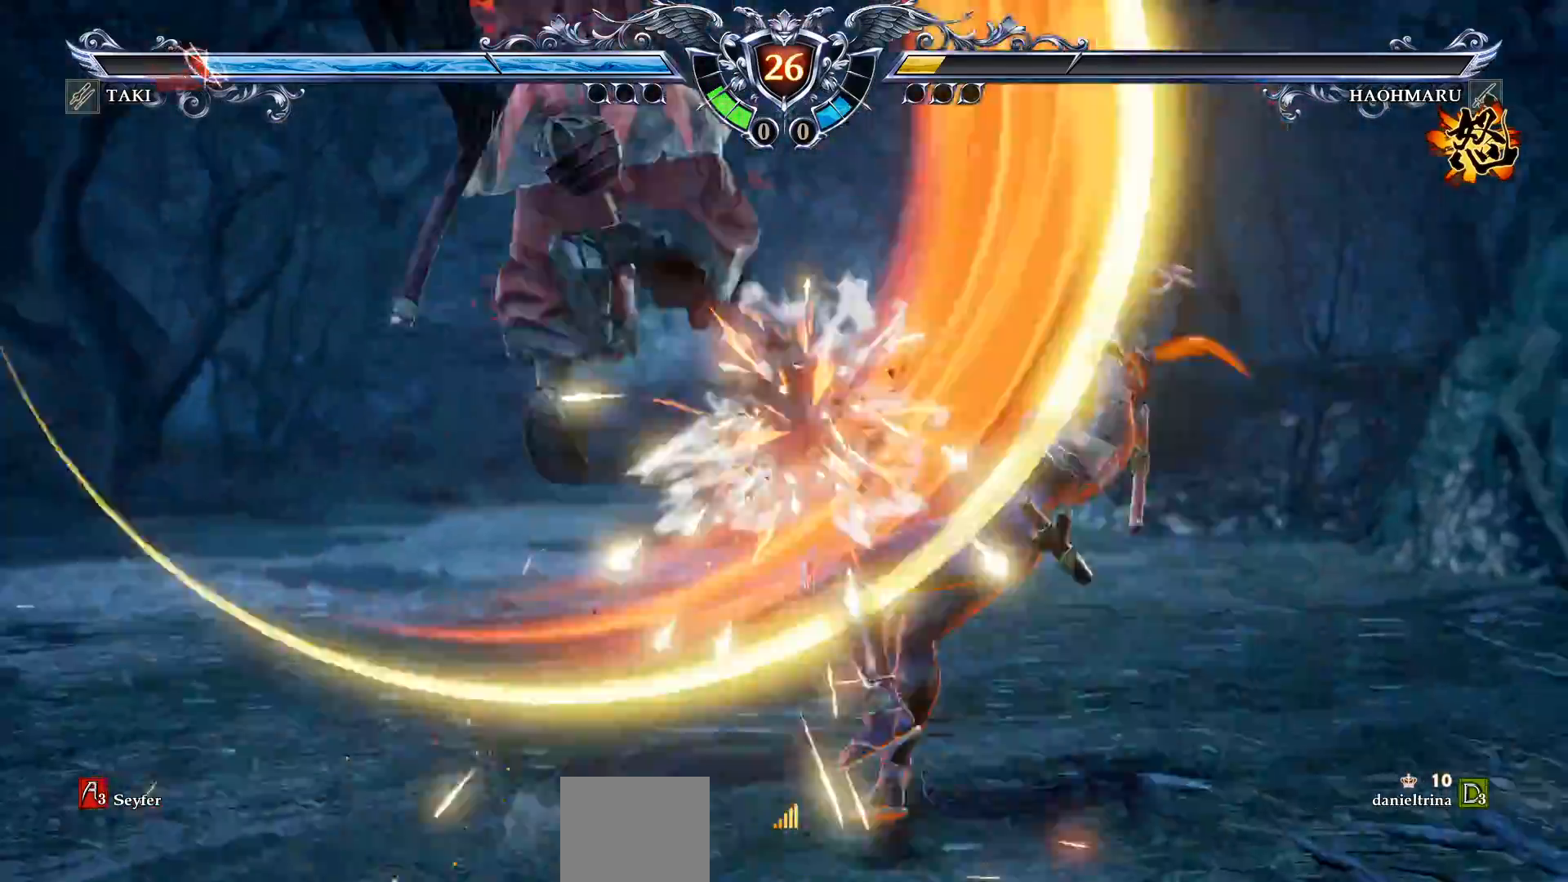
{"buttons": [], "right_stick": "center", "events": [[200, "CROSS", "up"], [417, "L2", "down"], [500, "L2", "up"]]}
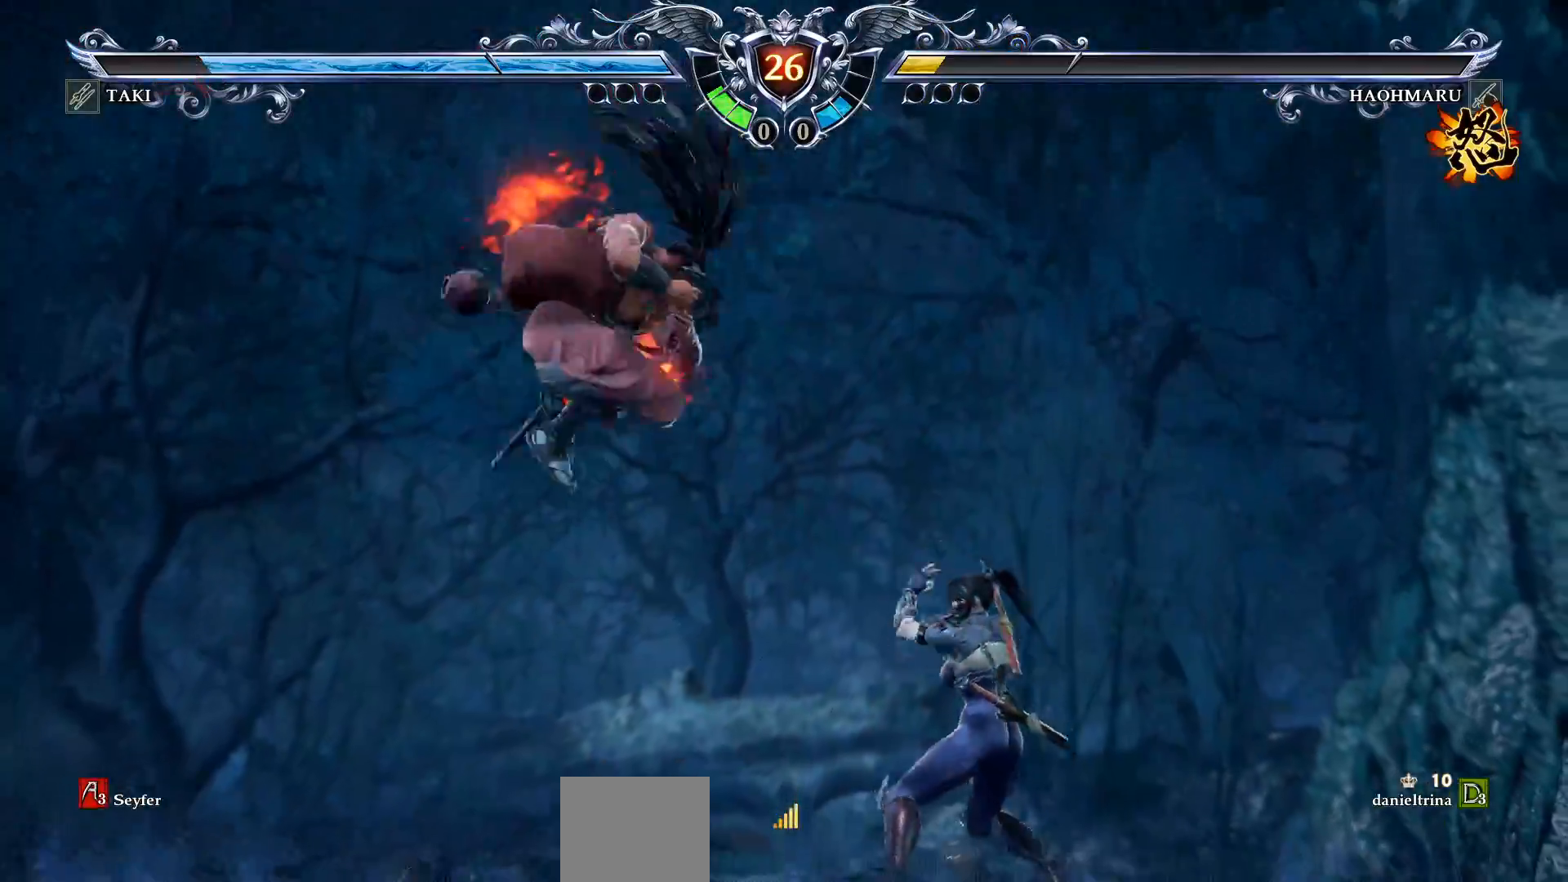
{"buttons": [], "right_stick": "center", "events": []}
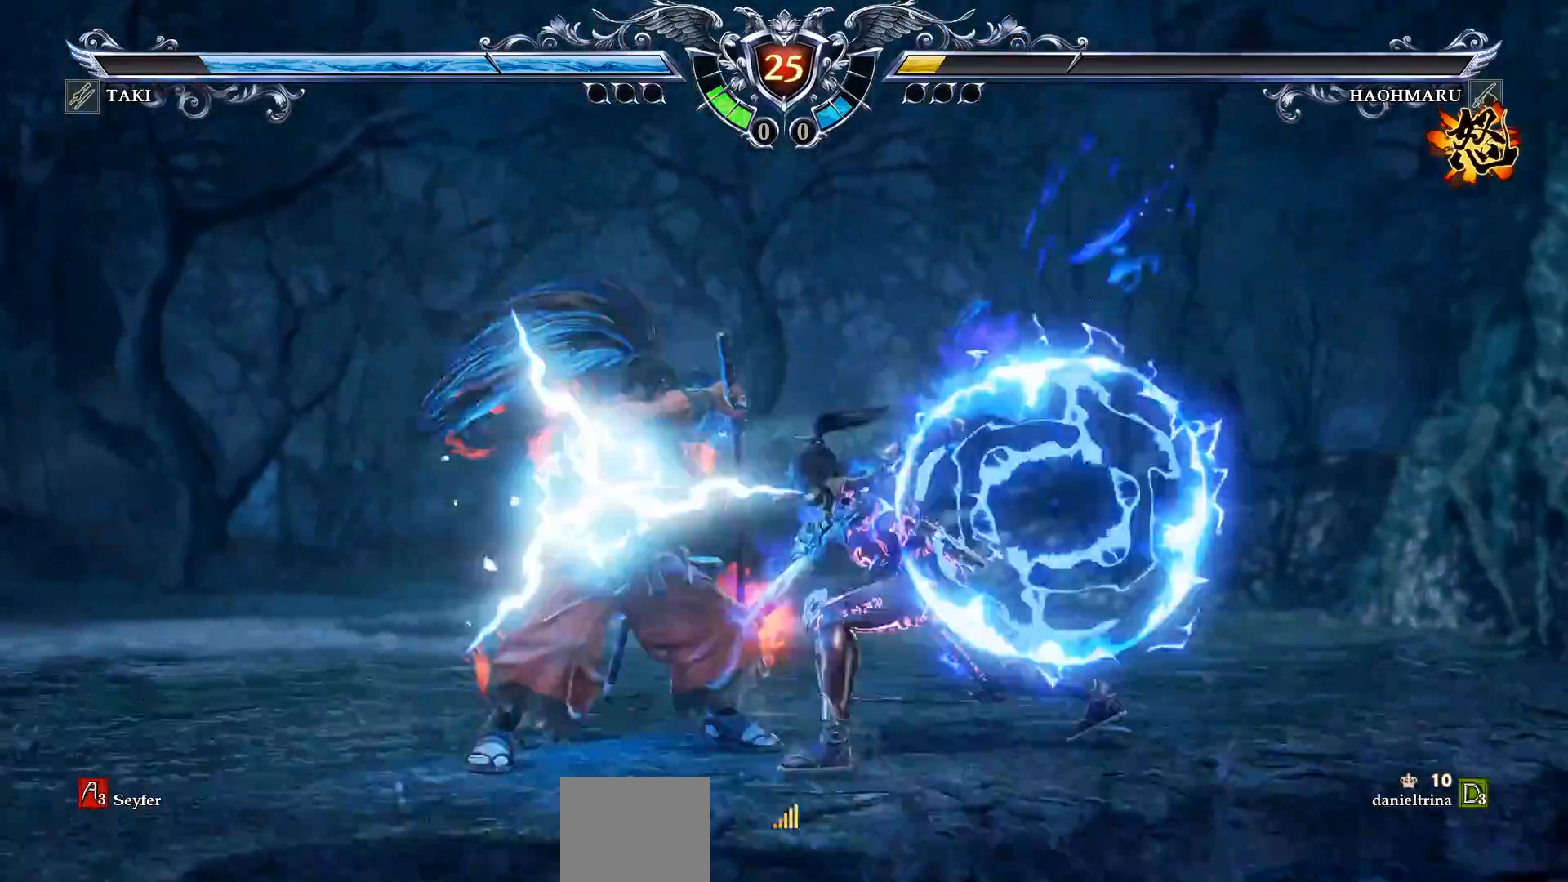
{"buttons": ["DPAD_RIGHT"], "right_stick": "center", "events": [[333, "DPAD_RIGHT", "down"], [350, "TRIANGLE", "down"], [467, "TRIANGLE", "up"]]}
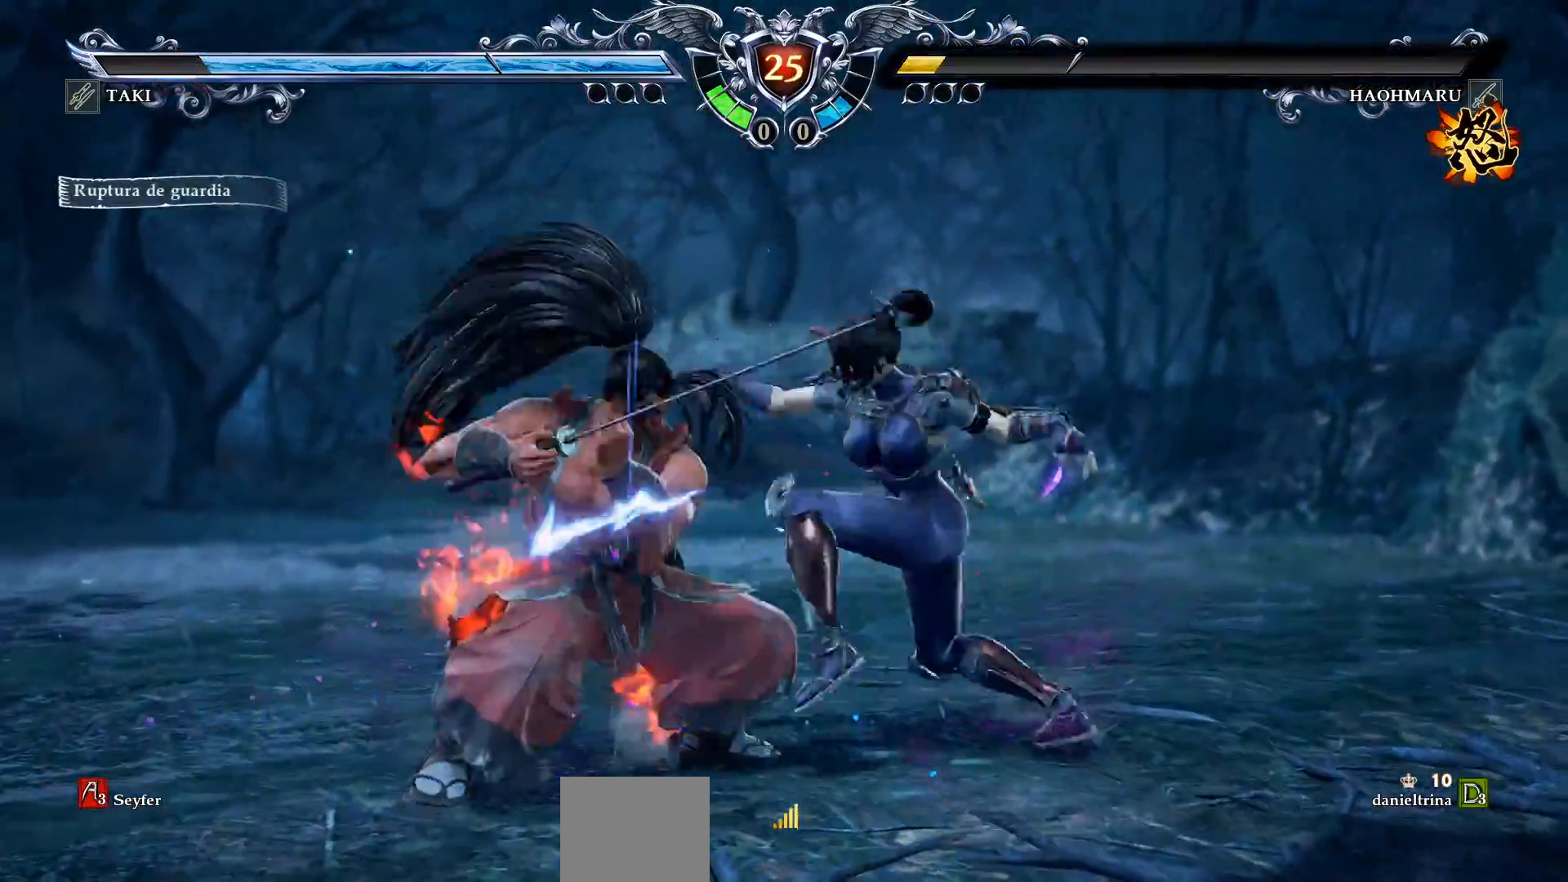
{"buttons": ["DPAD_RIGHT"], "right_stick": "center", "events": [[17, "SQUARE", "down"], [100, "SQUARE", "up"]]}
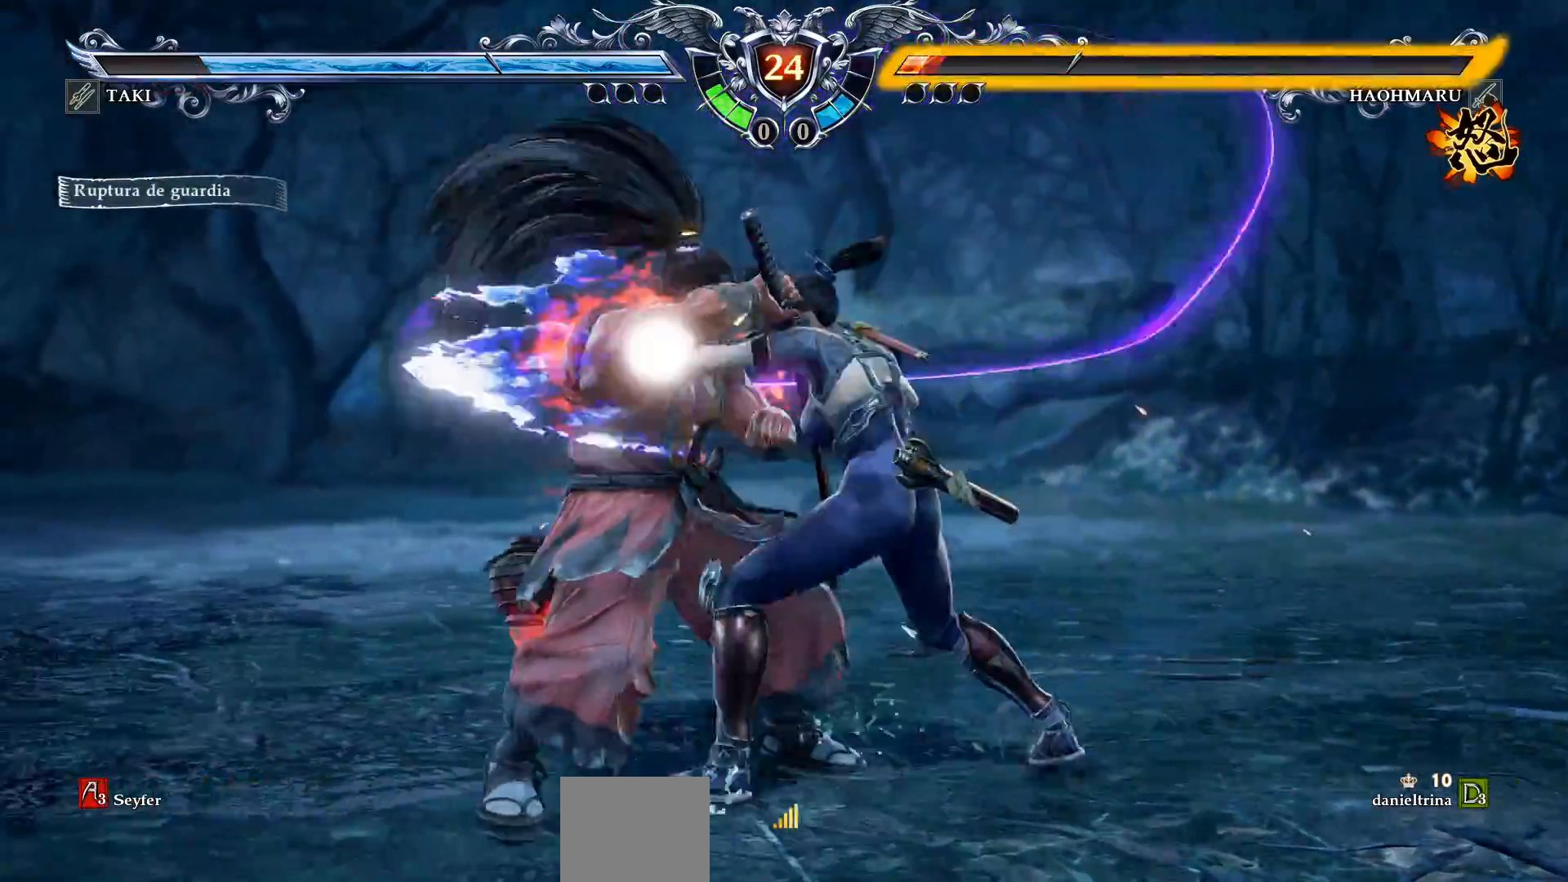
{"buttons": ["DPAD_DOWN"], "right_stick": "center", "events": [[17, "DPAD_RIGHT", "up"], [150, "DPAD_DOWN", "down"], [200, "SQUARE", "down"], [283, "SQUARE", "up"], [350, "SQUARE", "down"], [433, "SQUARE", "up"]]}
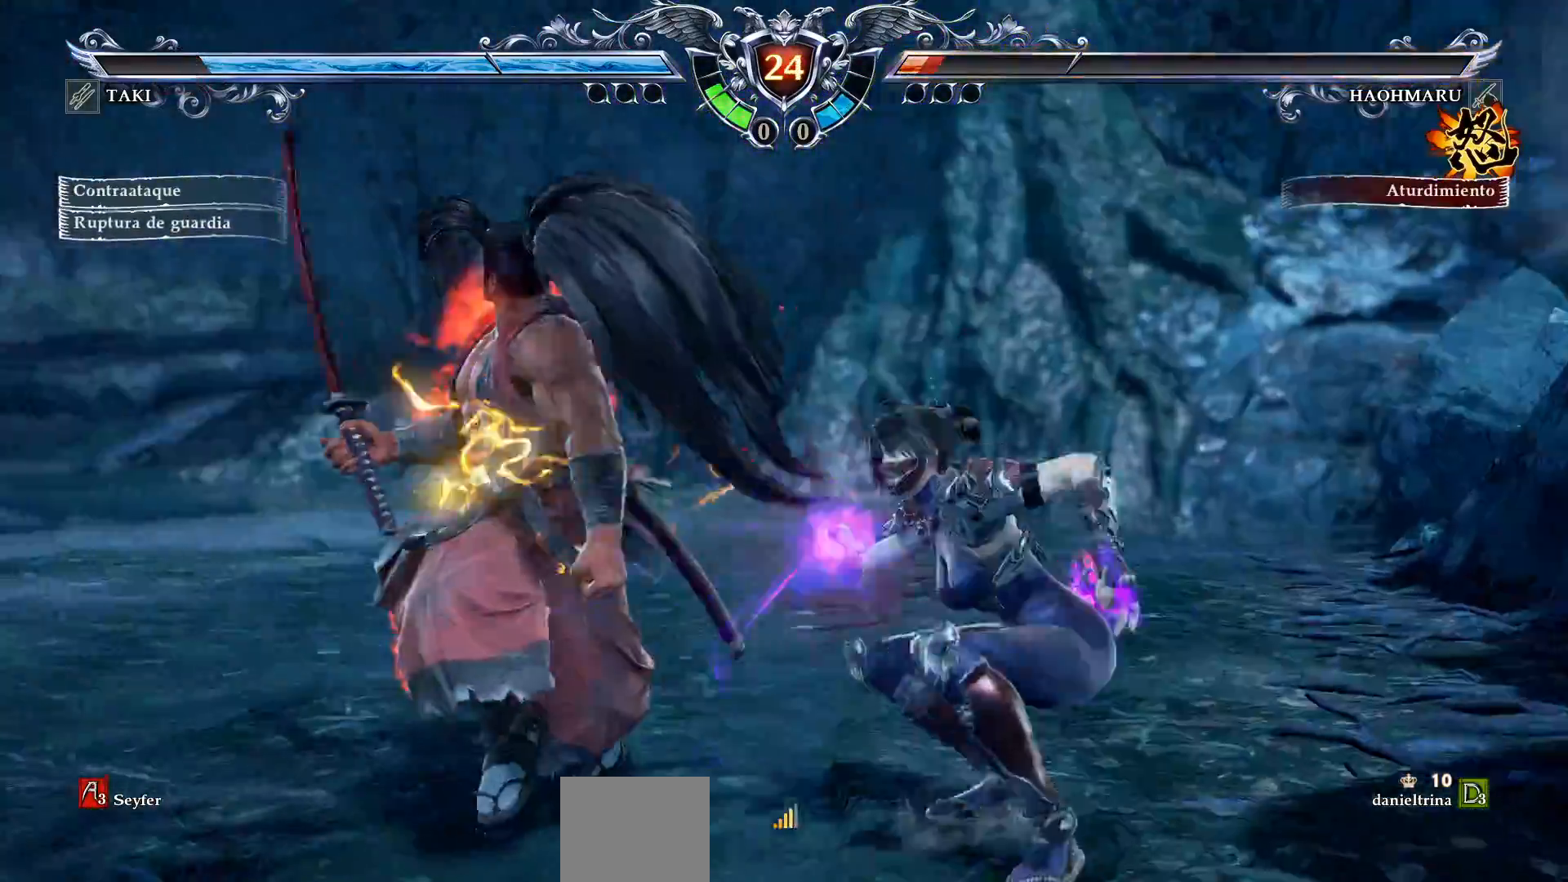
{"buttons": ["DPAD_DOWN"], "right_stick": "center", "events": [[100, "SQUARE", "down"], [183, "SQUARE", "up"], [267, "SQUARE", "down"], [367, "SQUARE", "up"]]}
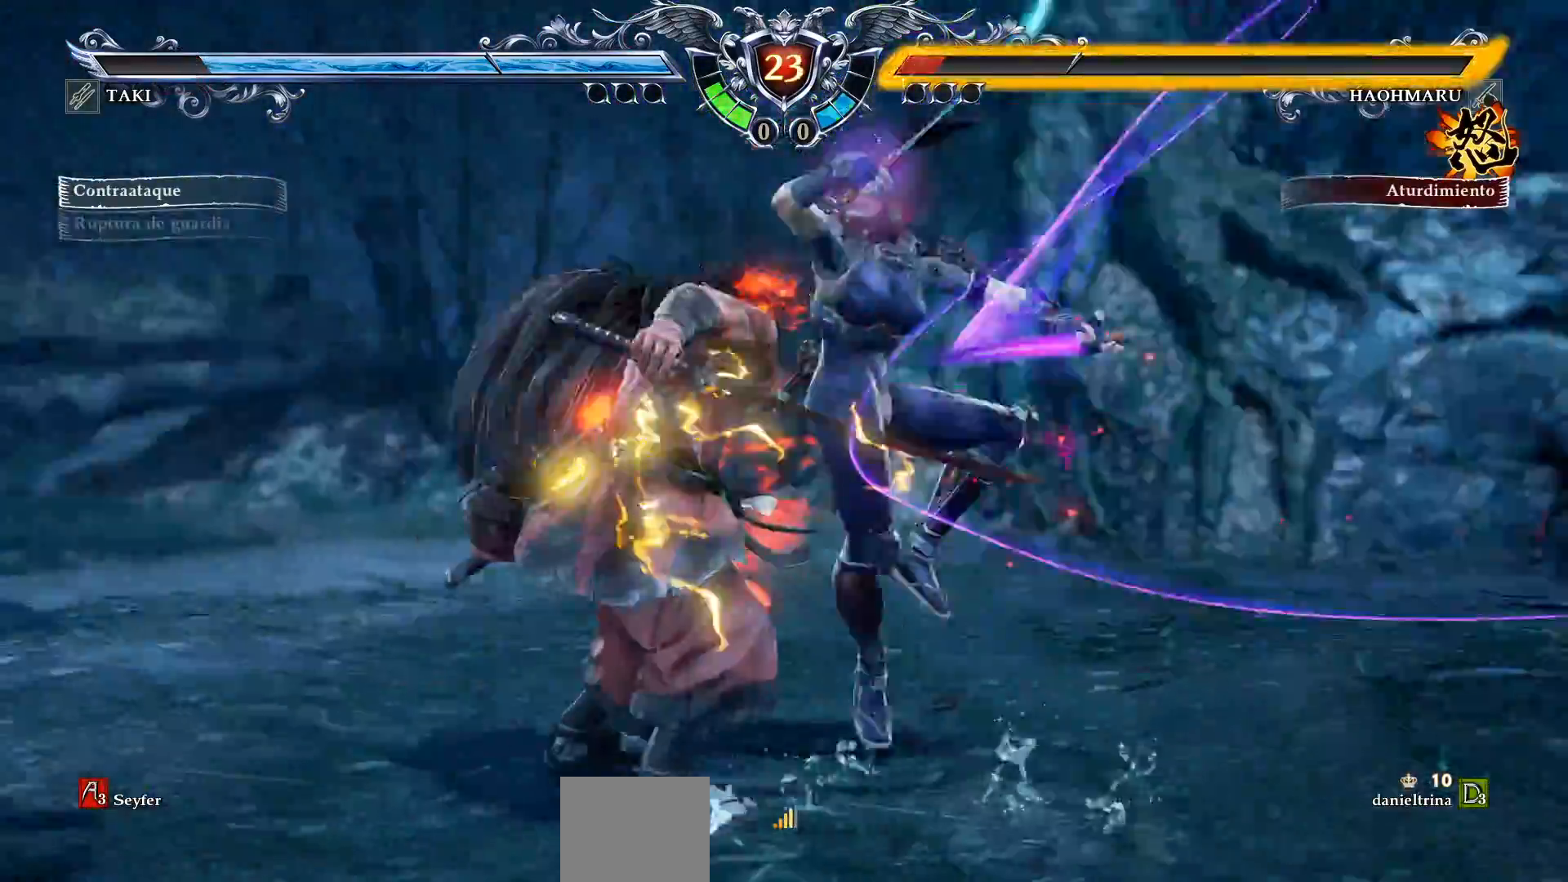
{"buttons": [], "right_stick": "center"}
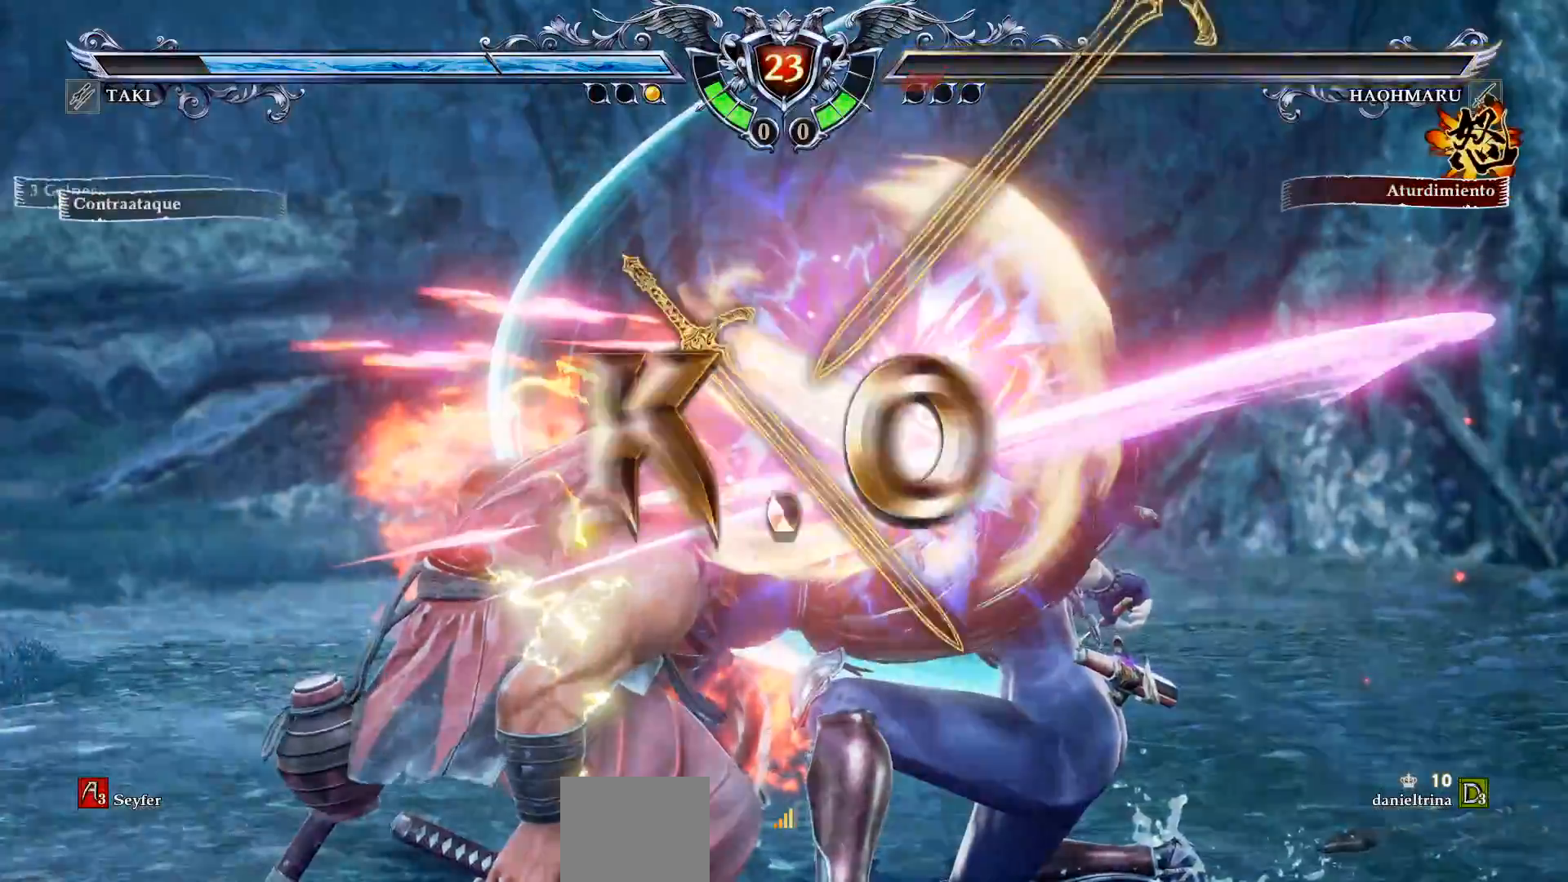
{"buttons": [], "right_stick": "center", "events": []}
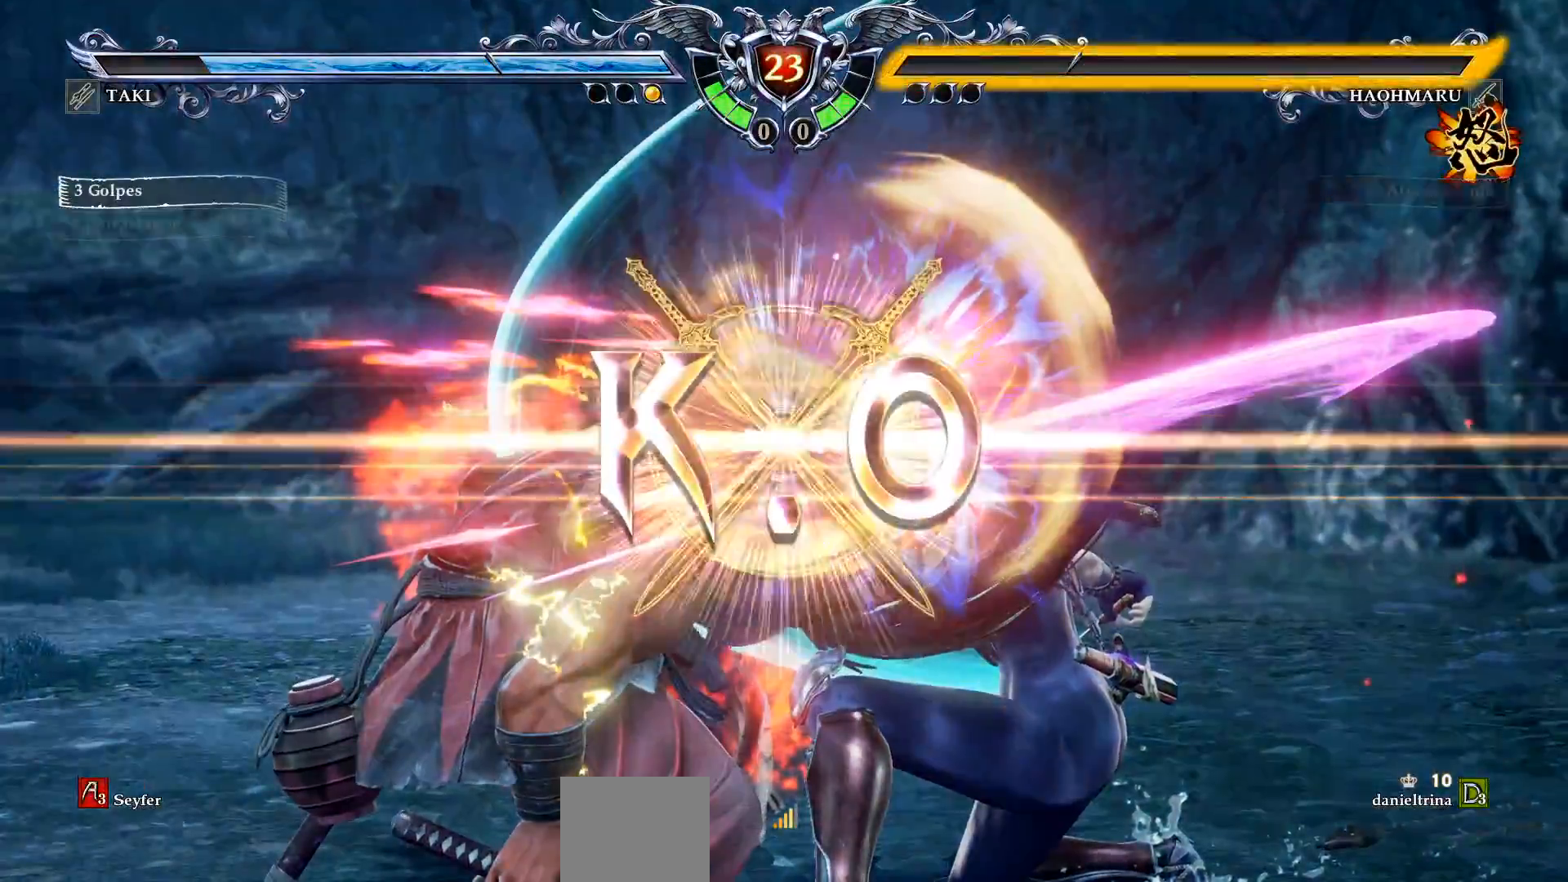
{"buttons": [], "right_stick": "center", "events": []}
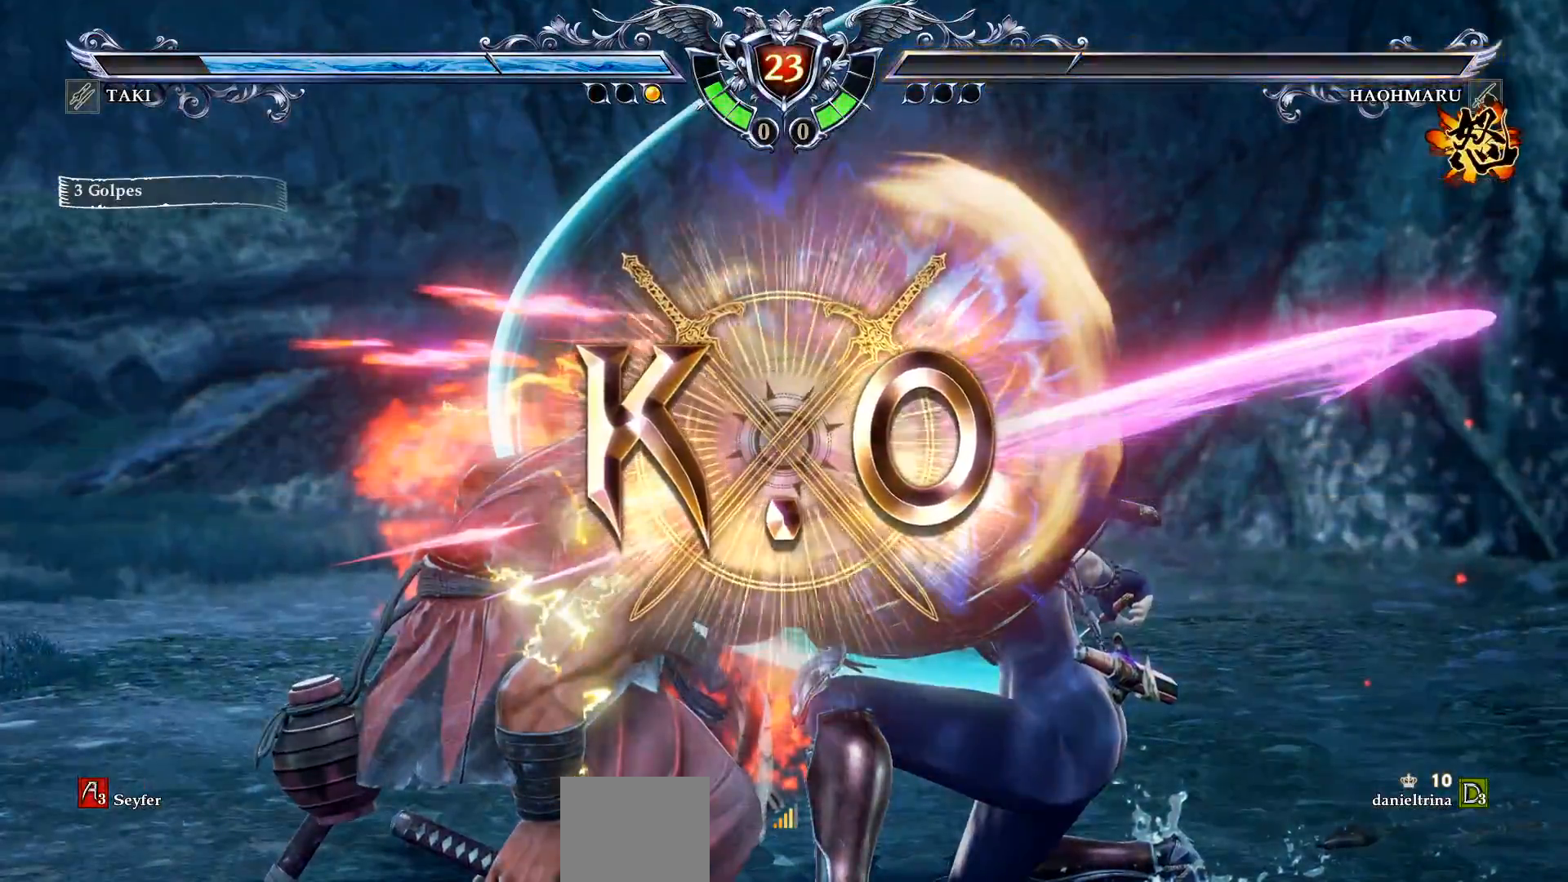
{"buttons": [], "right_stick": "center", "events": []}
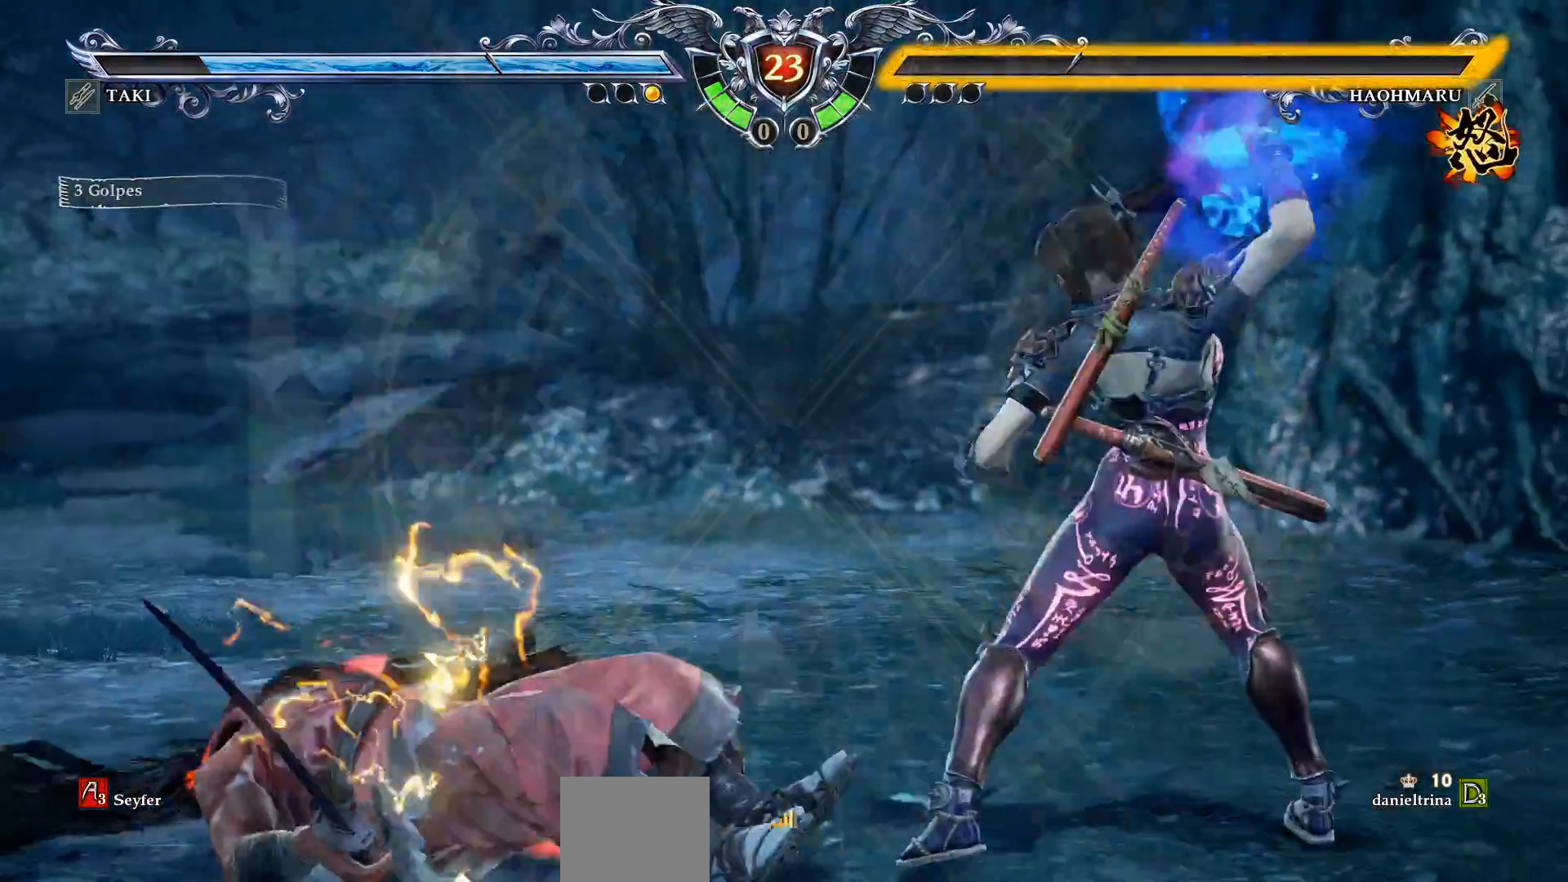
{"buttons": ["L1"], "right_stick": "center", "events": [[483, "L1", "down"]]}
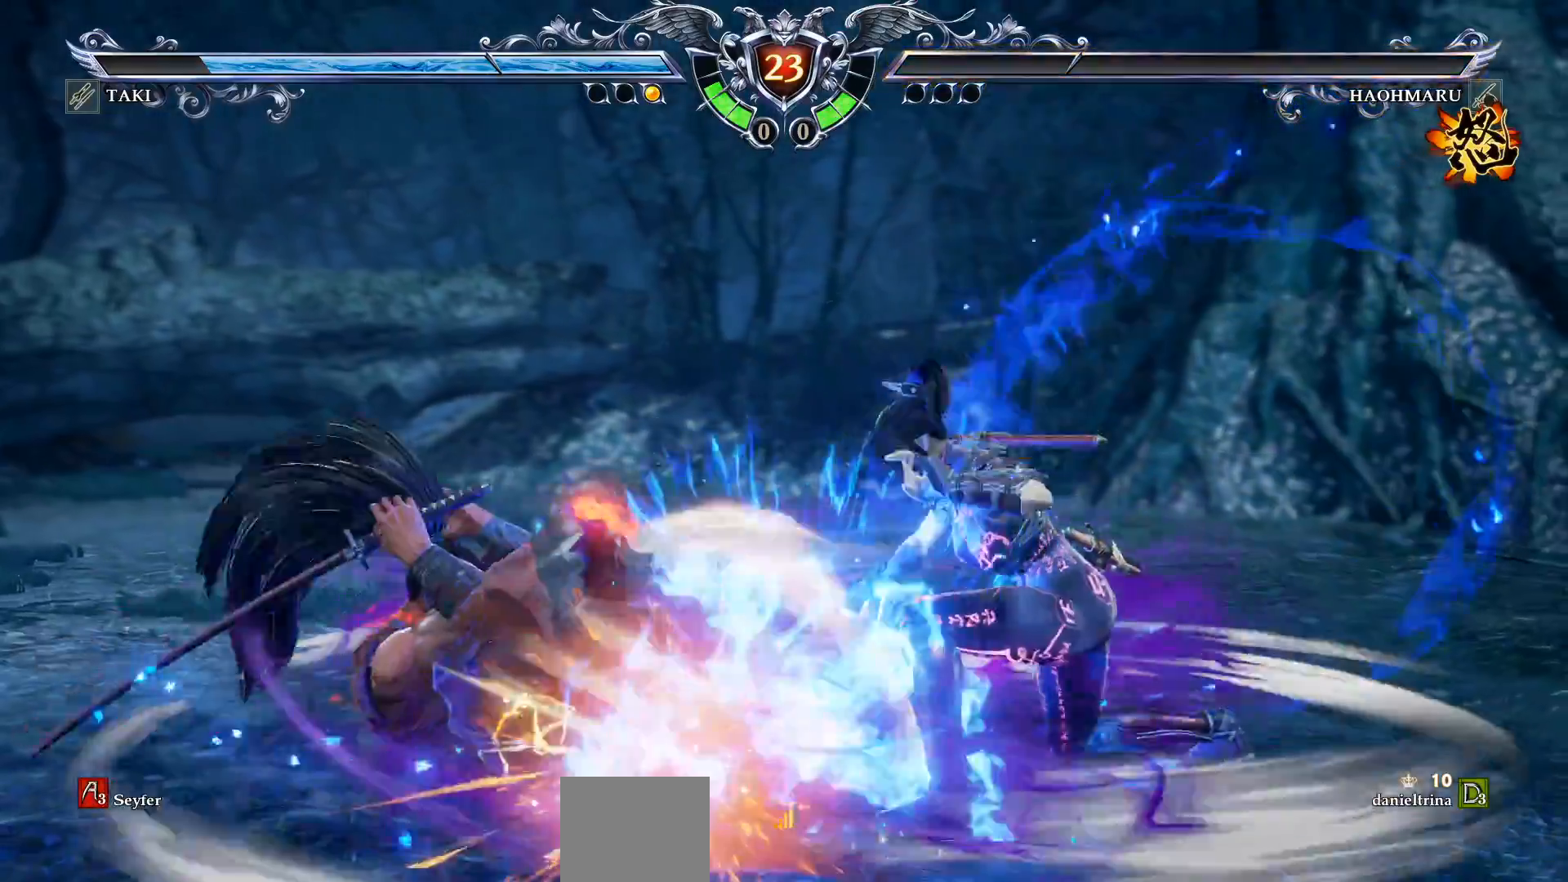
{"buttons": [], "right_stick": "center", "events": [[67, "L1", "up"]]}
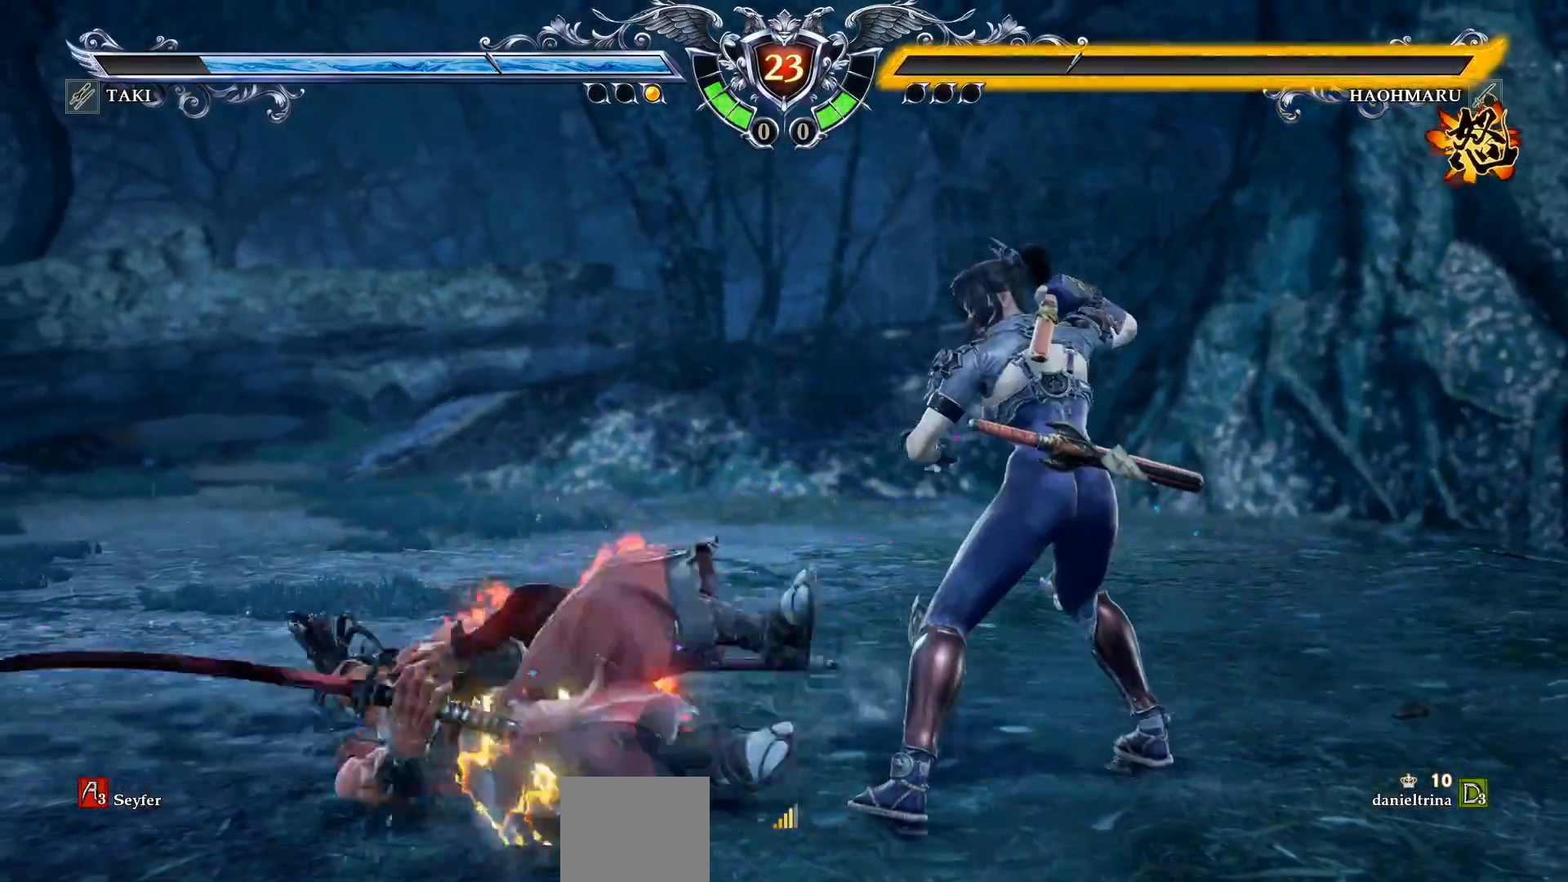
{"buttons": [], "right_stick": "center", "events": []}
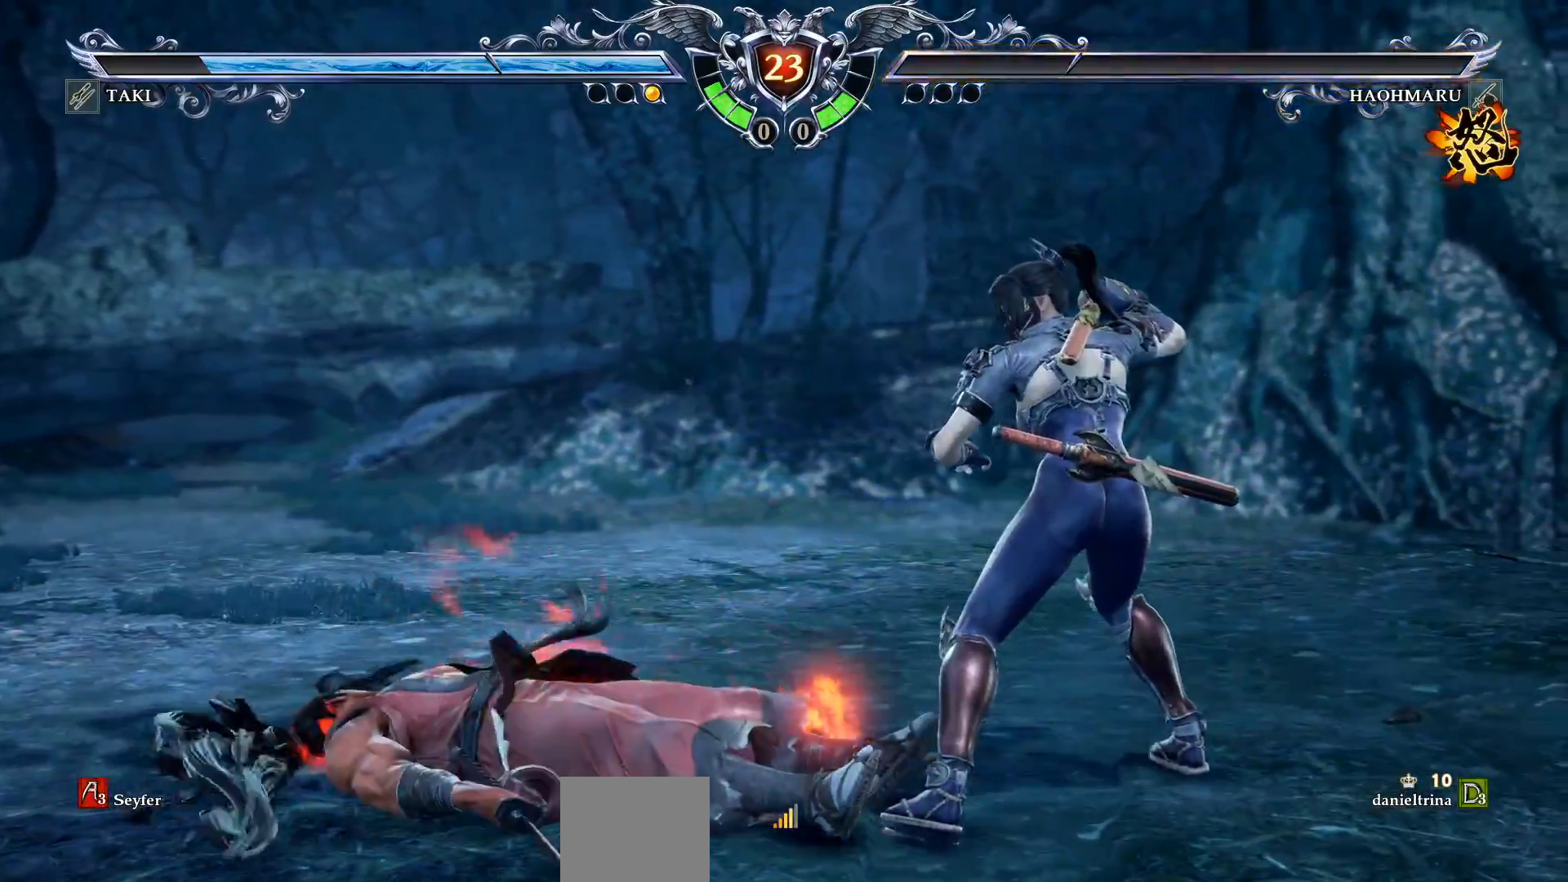
{"buttons": [], "right_stick": "center", "events": []}
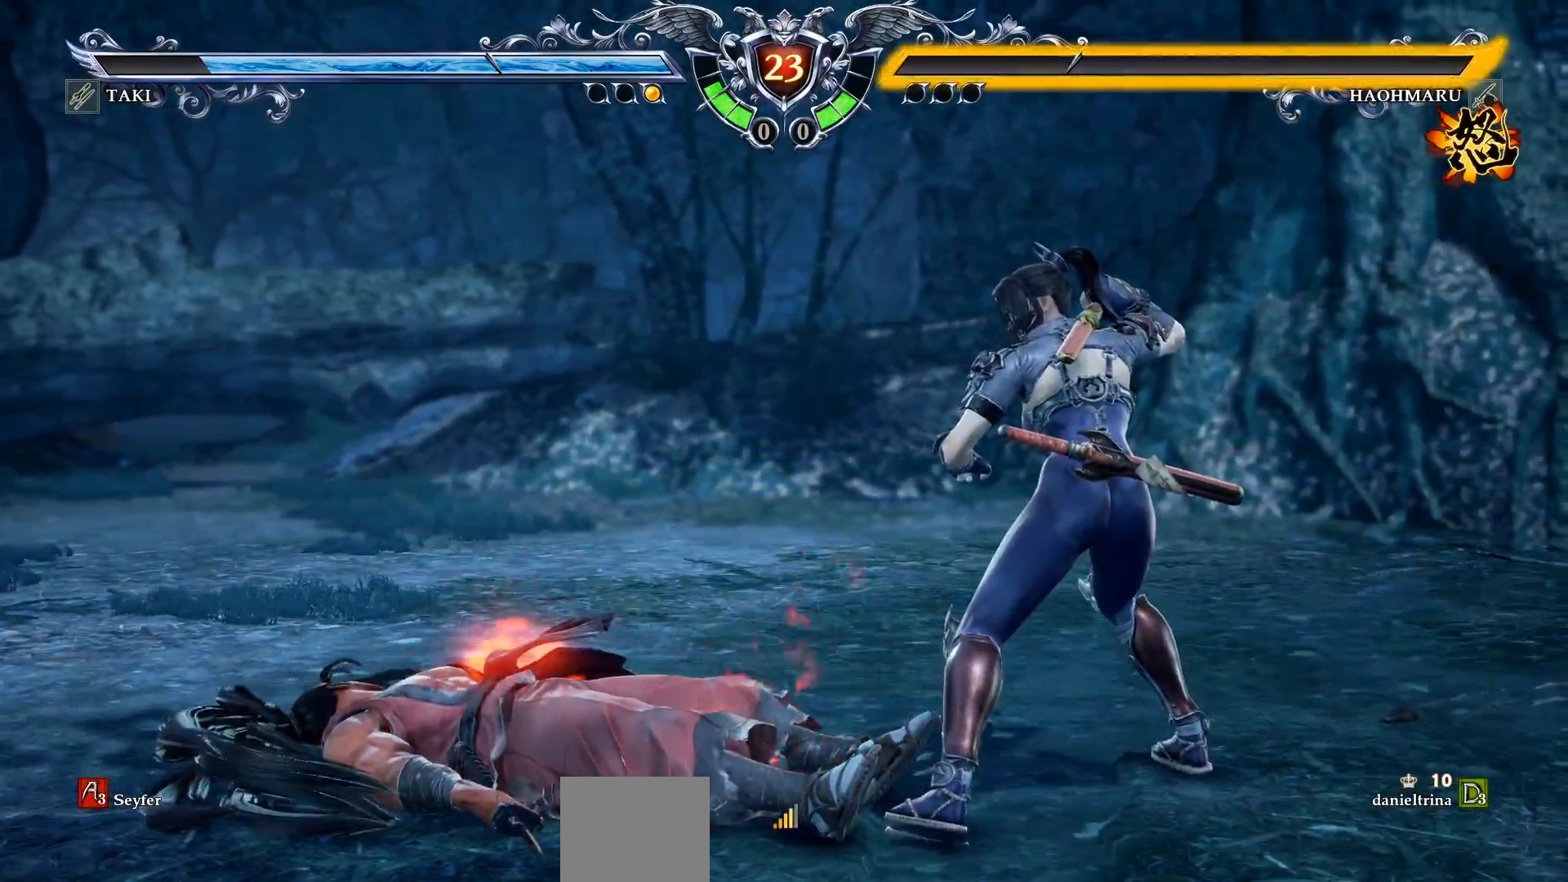
{"buttons": [], "right_stick": "center", "events": []}
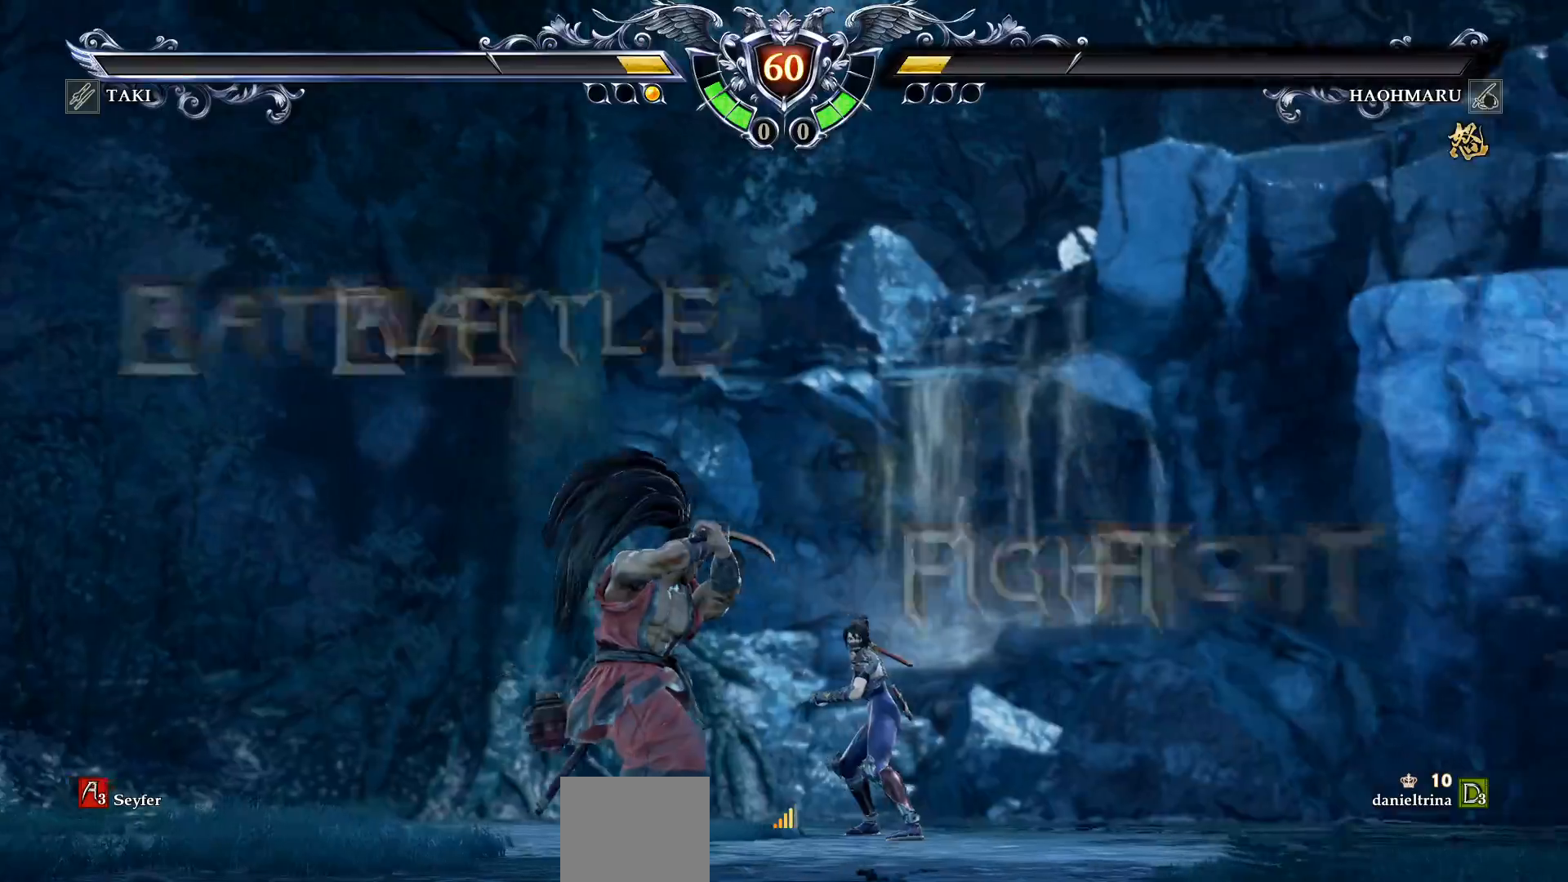
{"buttons": [], "right_stick": "center", "events": []}
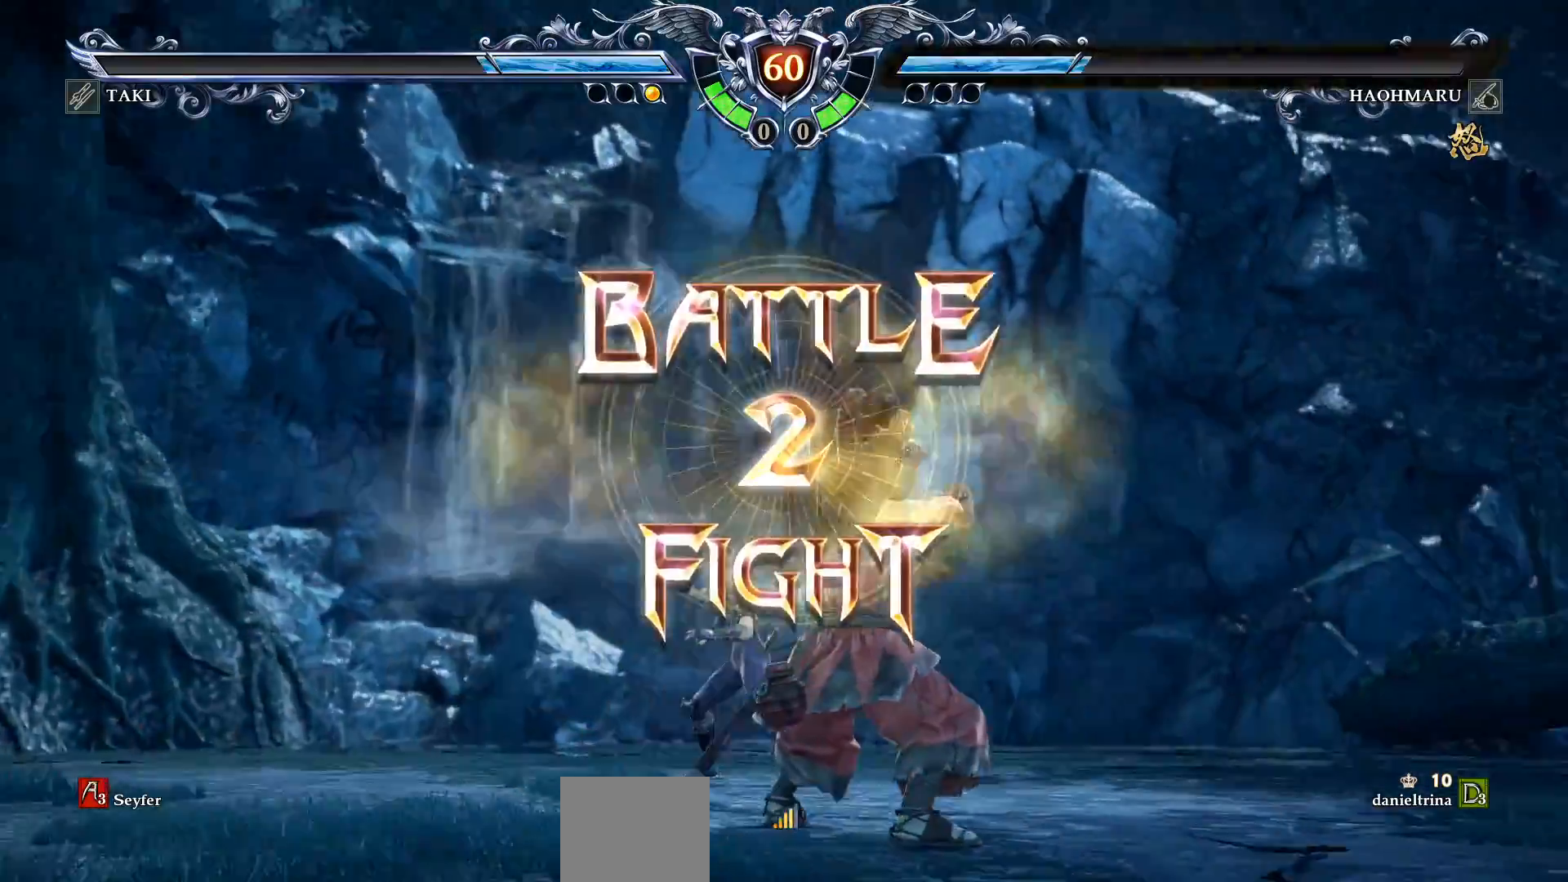
{"buttons": ["CROSS"], "right_stick": "center", "events": [[467, "CROSS", "down"]]}
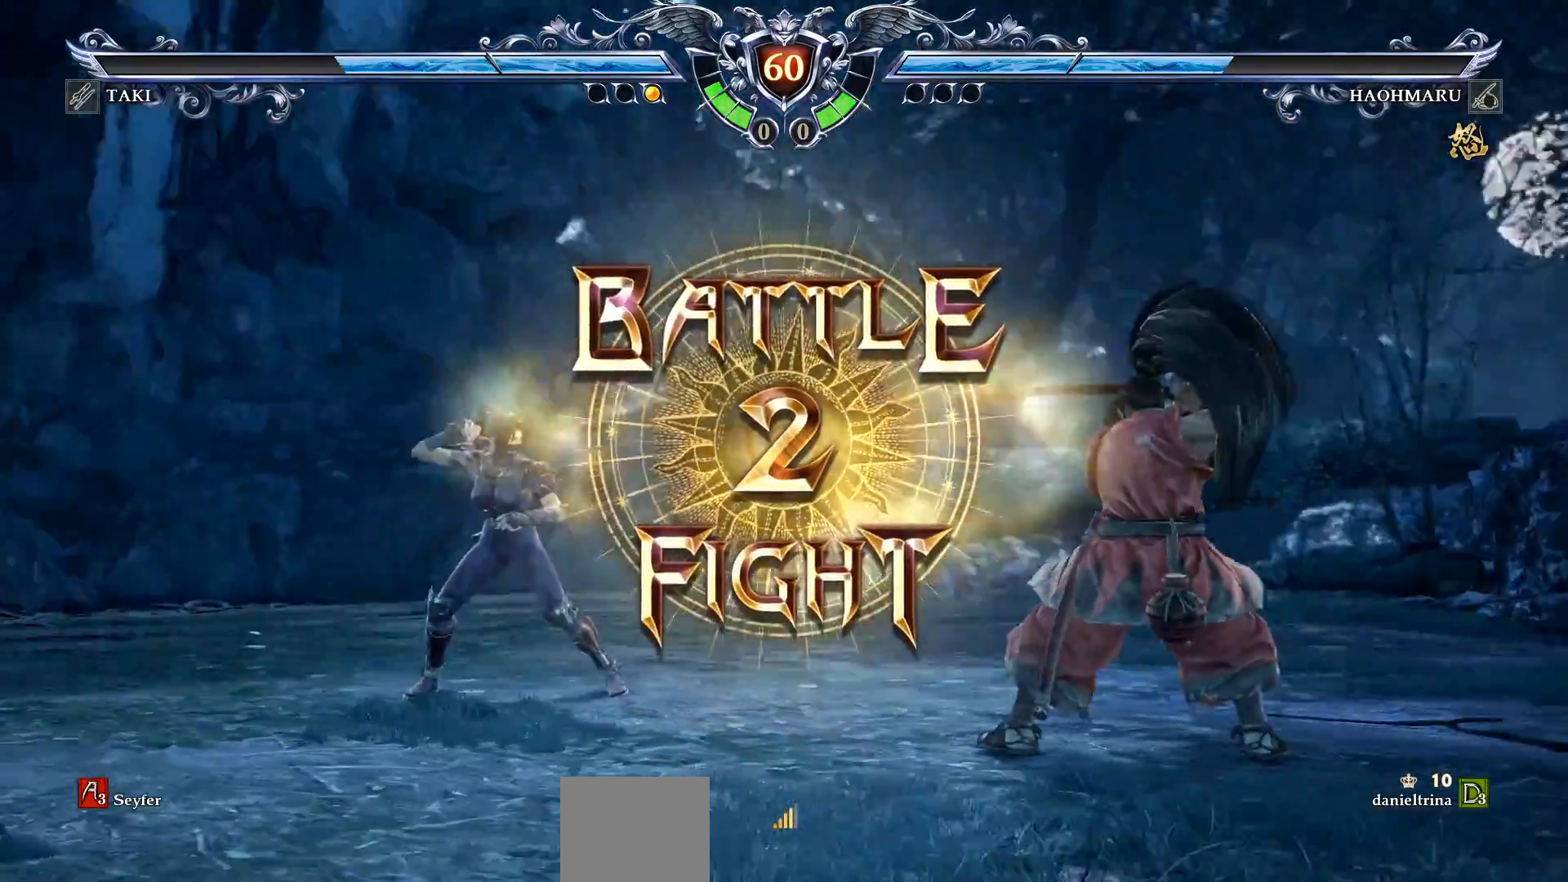
{"buttons": ["CROSS"], "right_stick": "center", "events": [[150, "CROSS", "up"], [267, "DPAD_LEFT", "down"], [350, "CROSS", "down"], [417, "DPAD_LEFT", "up"], [450, "CROSS", "up"], [467, "CROSS", "down"]]}
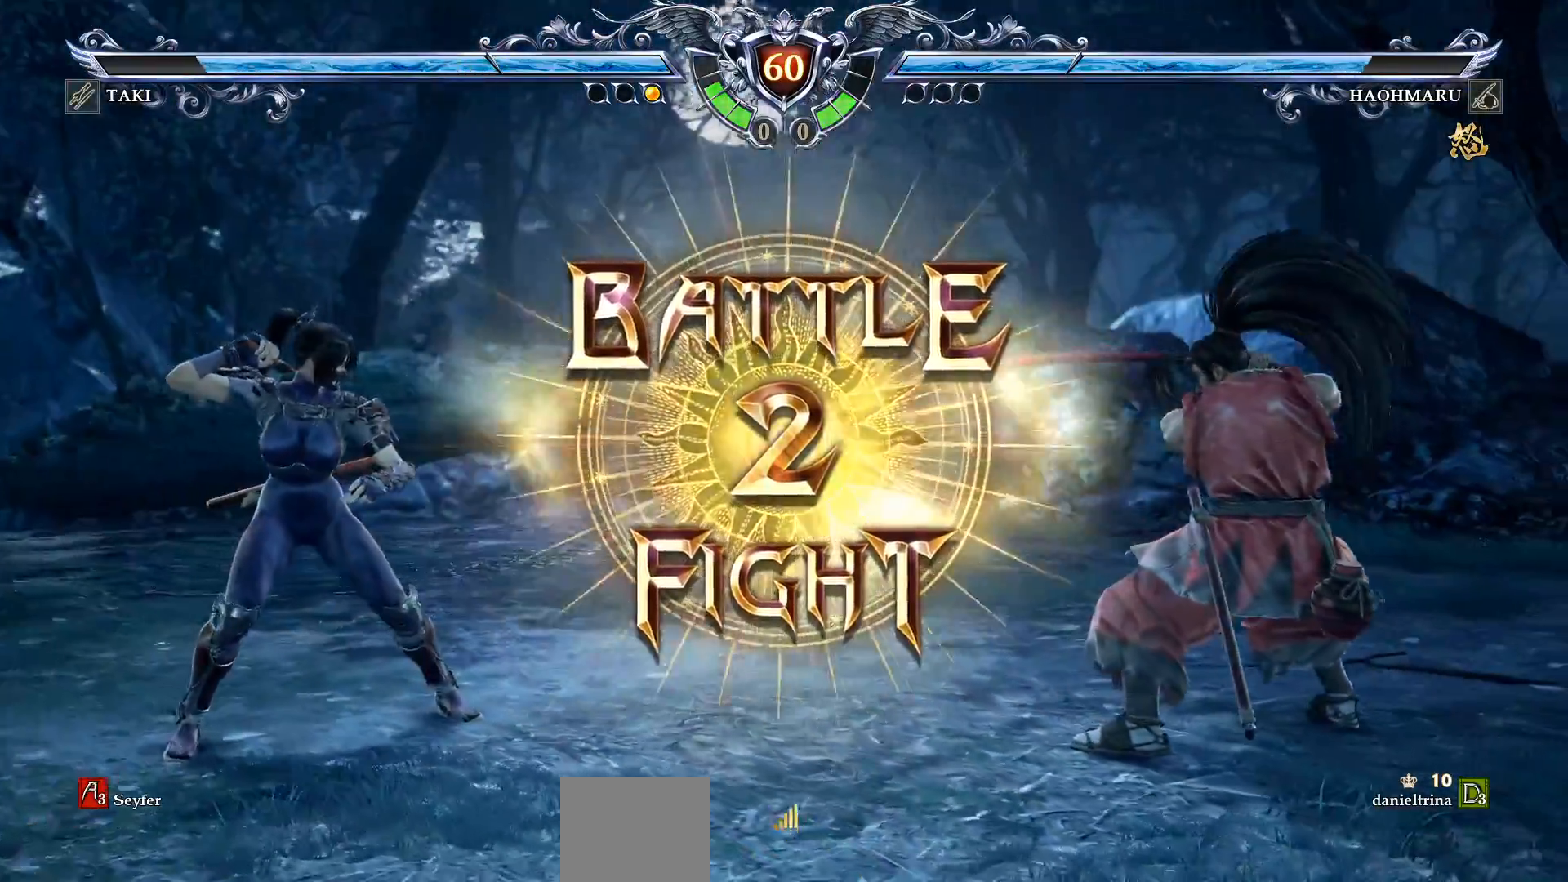
{"buttons": ["DPAD_LEFT"], "right_stick": "center", "events": [[133, "CROSS", "up"], [417, "DPAD_LEFT", "down"]]}
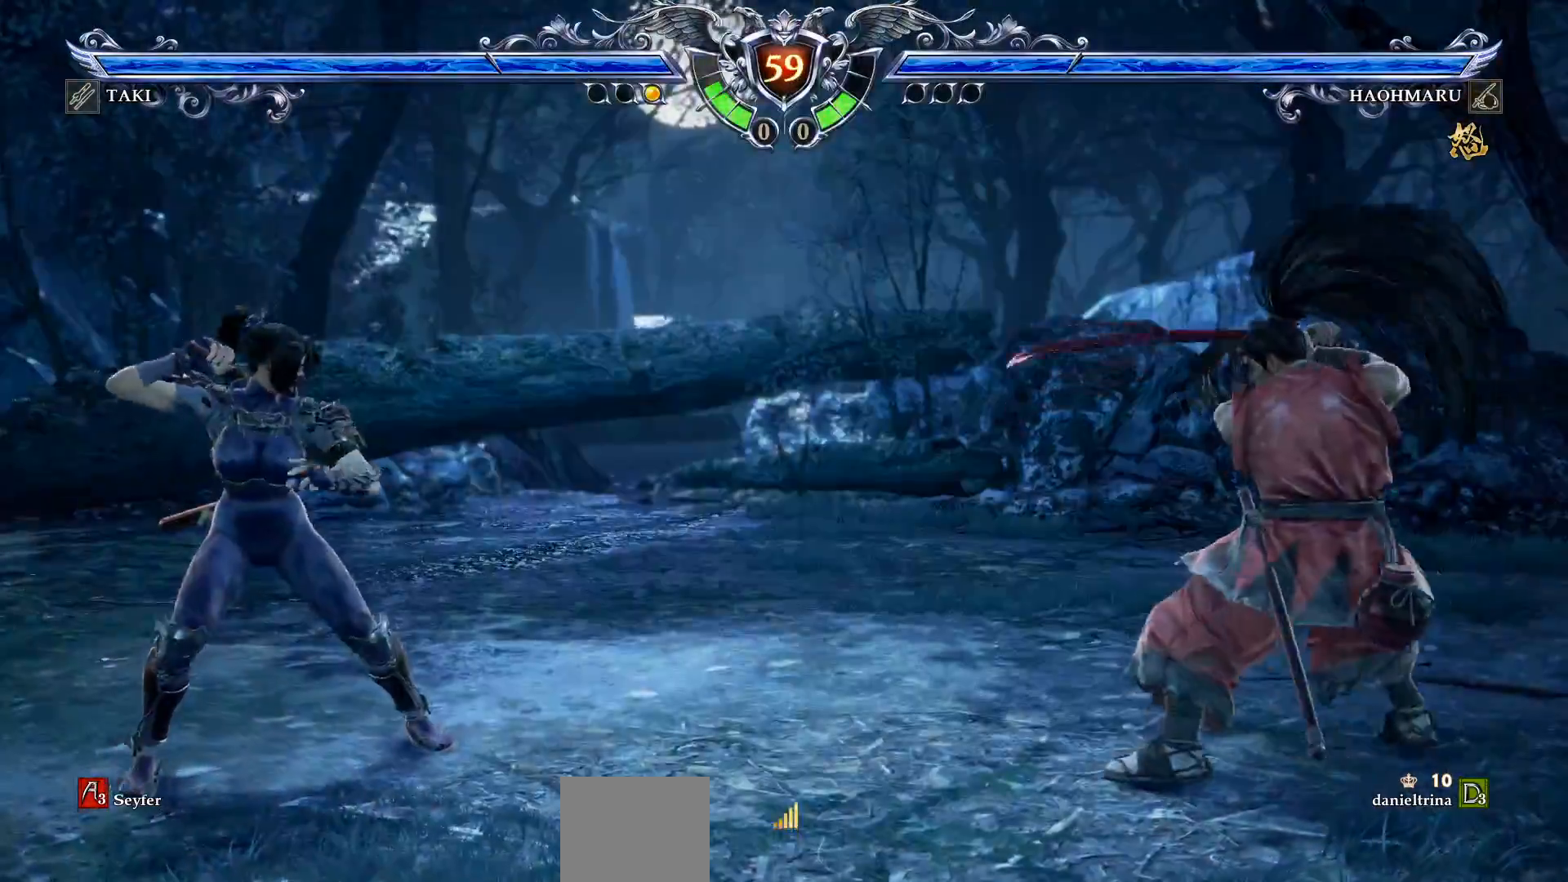
{"buttons": ["DPAD_RIGHT"], "right_stick": "center", "events": [[17, "DPAD_LEFT", "up"], [133, "DPAD_UP", "down"], [200, "DPAD_UP", "up"], [317, "DPAD_RIGHT", "down"], [383, "DPAD_RIGHT", "up"], [483, "DPAD_RIGHT", "down"]]}
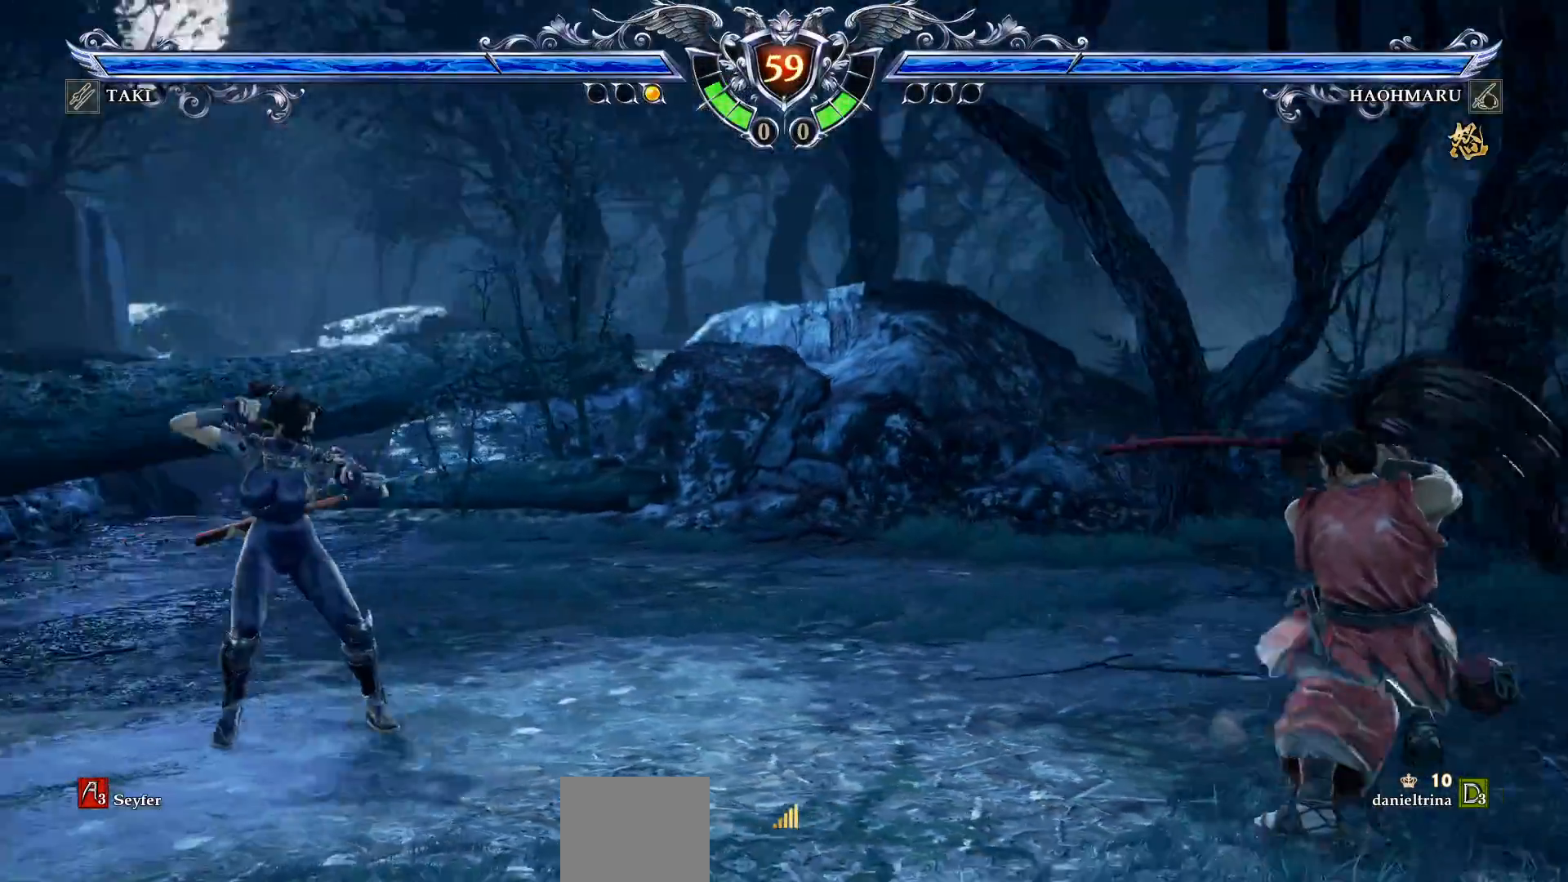
{"buttons": [], "right_stick": "center", "events": [[233, "CIRCLE", "down"], [317, "CIRCLE", "up"], [400, "CIRCLE", "down"], [450, "CIRCLE", "up"], [450, "DPAD_RIGHT", "up"]]}
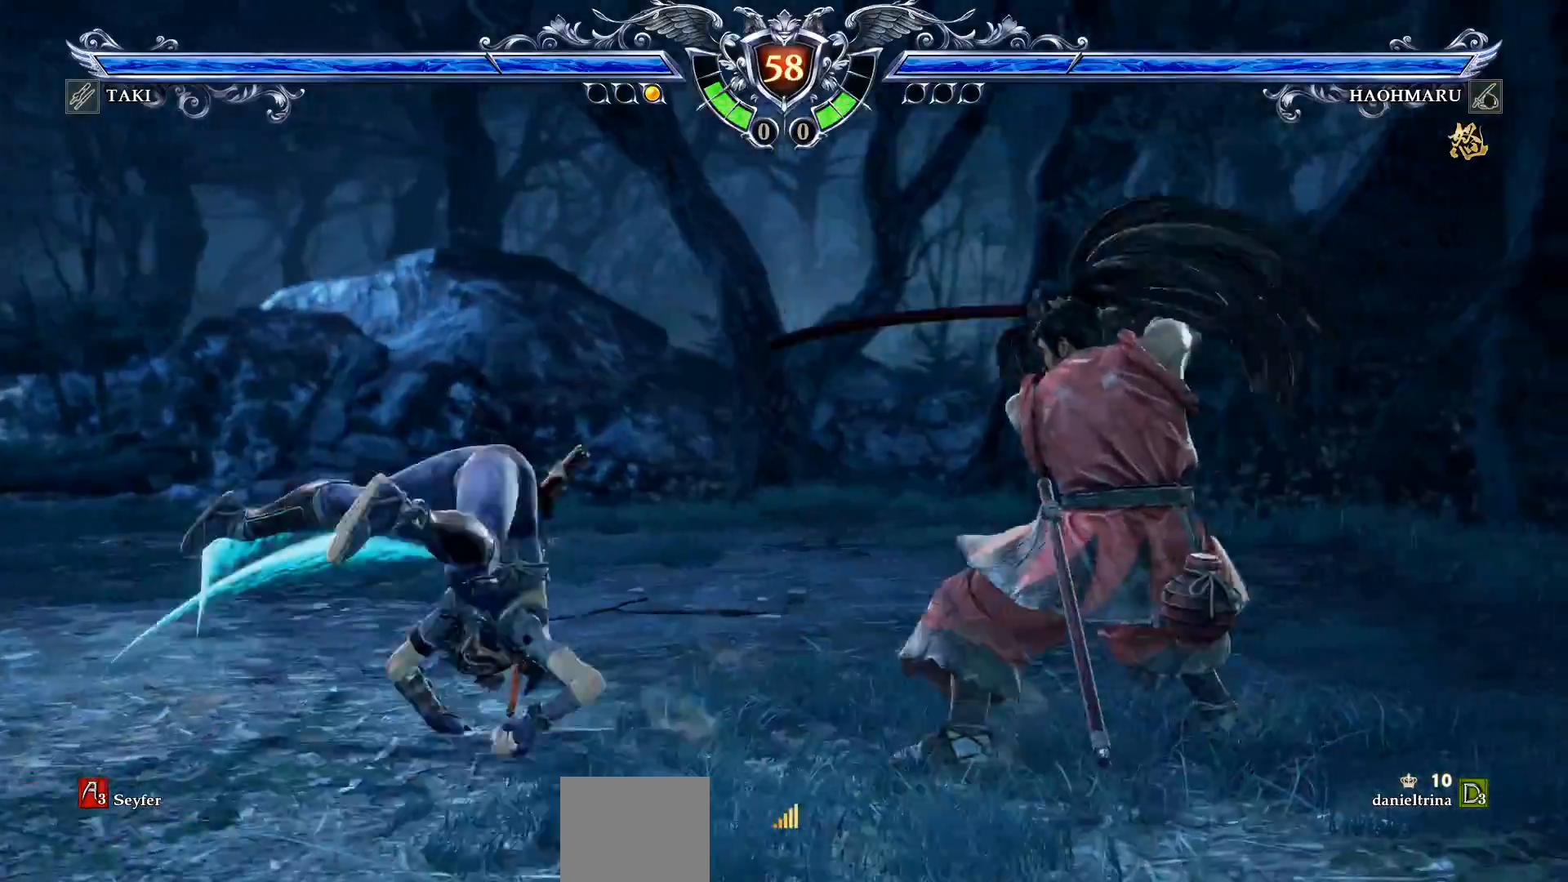
{"buttons": ["CROSS"], "right_stick": "center"}
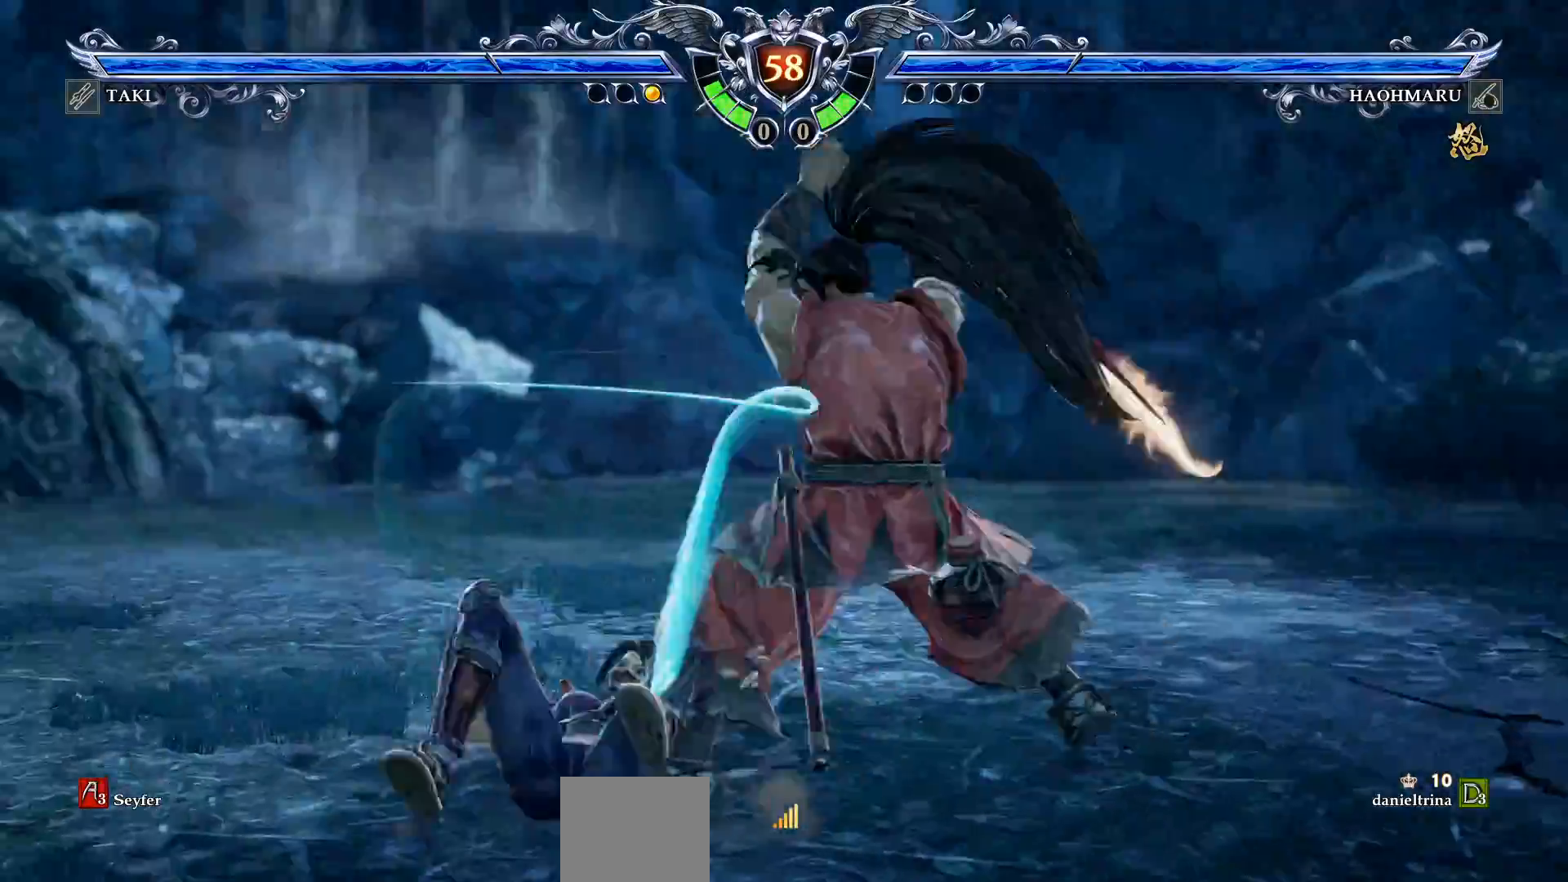
{"buttons": ["CROSS"], "right_stick": "center", "events": []}